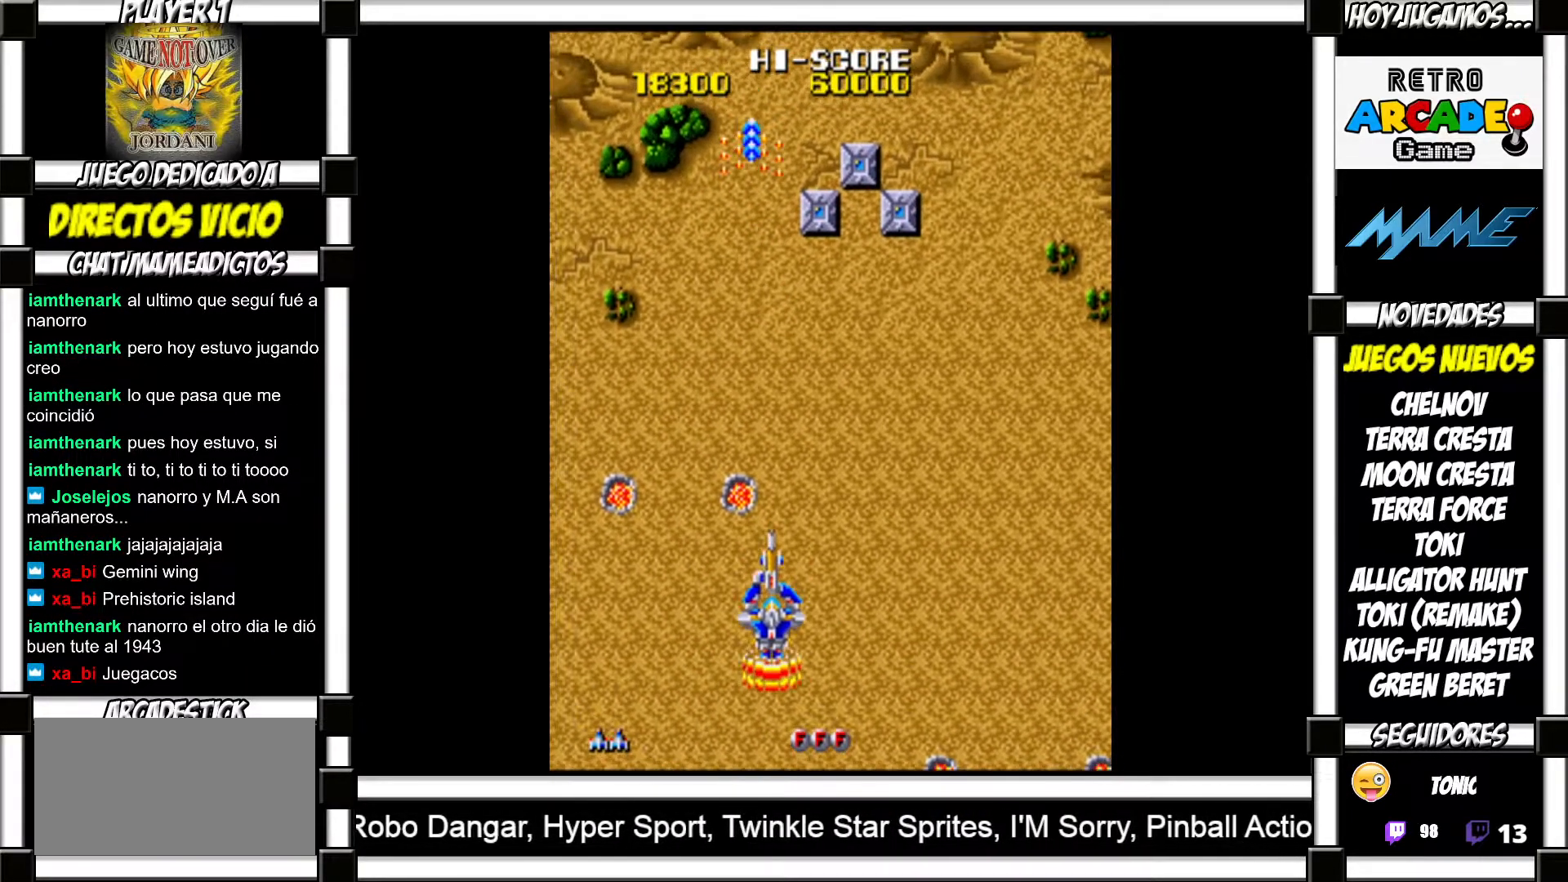
Gameplay with a controller (arcade stick); each line is a JSON object with the inputs held at the frame after it. "events" lists button and stick changes between this image and that frame as [ms after this image, input, new state], when the widget could be followed in between. Not read: L3 R3 left_stick.
{"buttons": []}
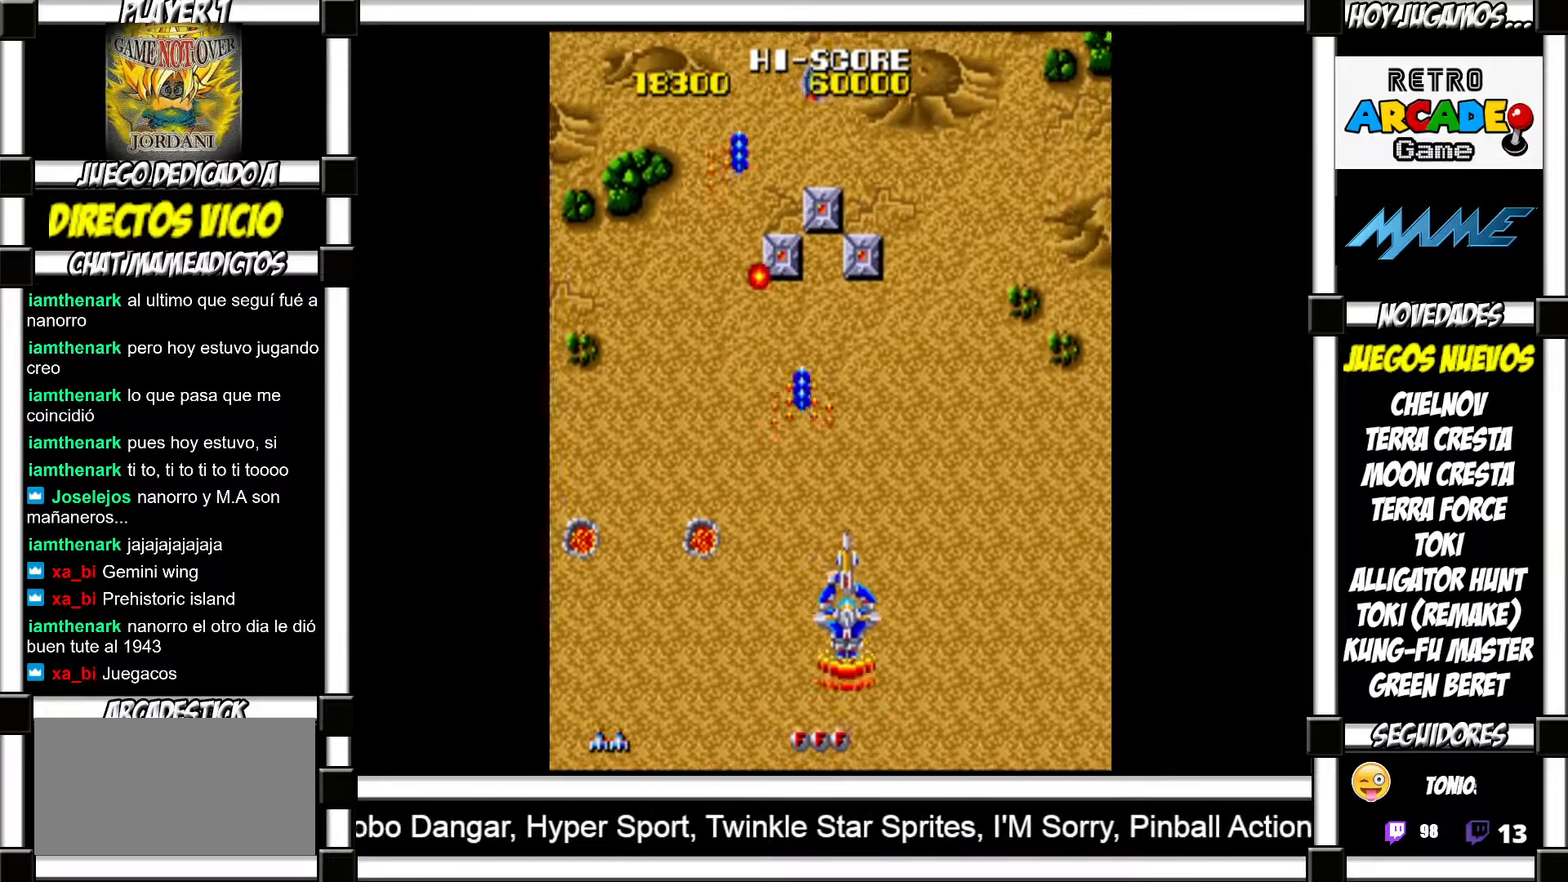
{"buttons": [], "events": []}
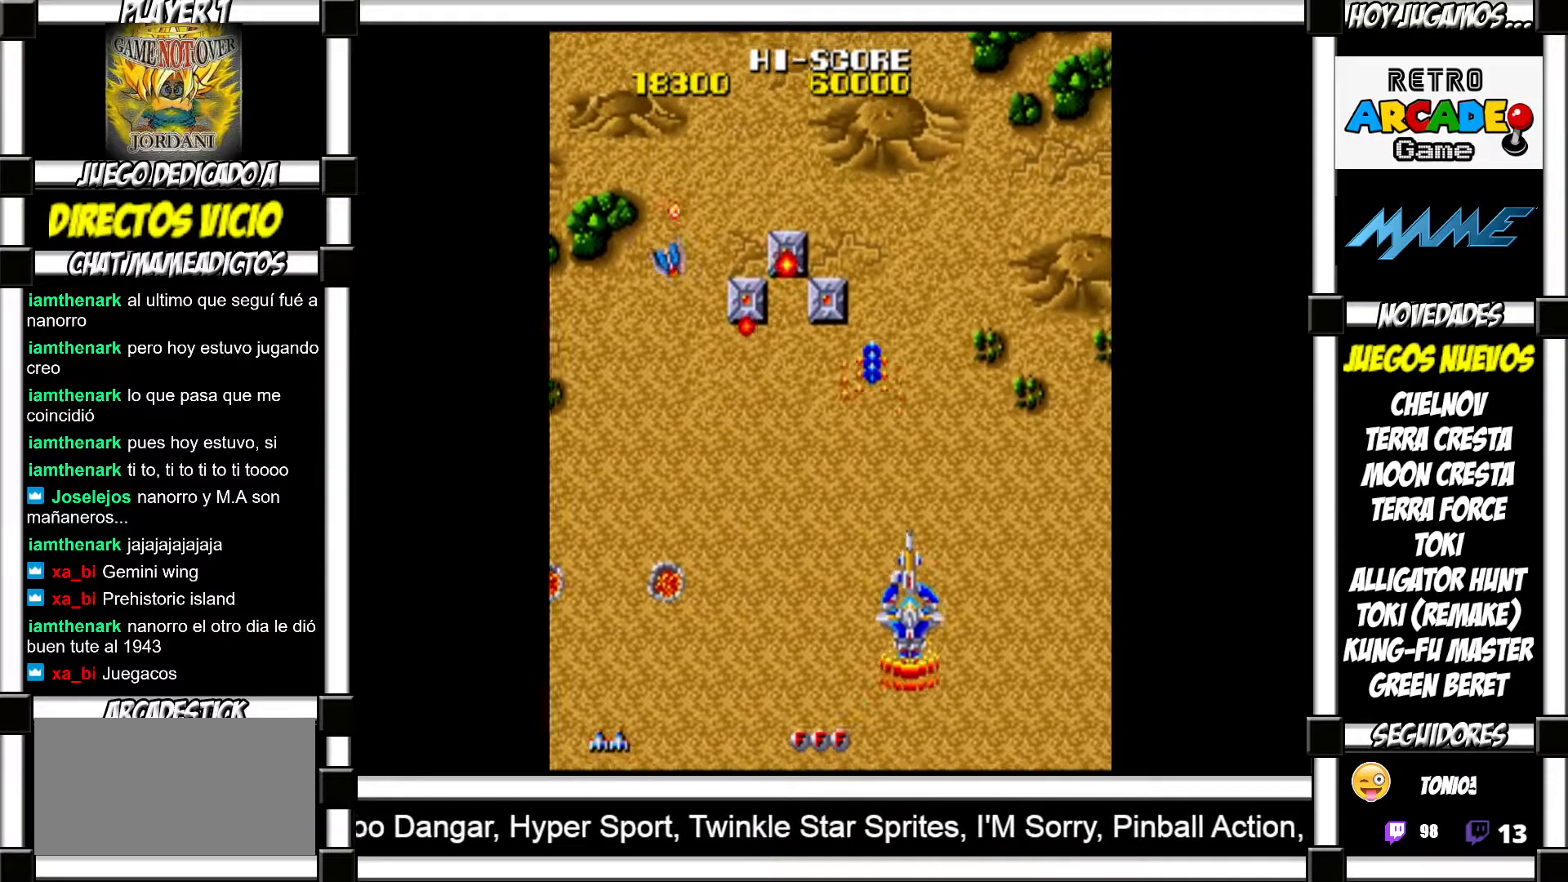
{"buttons": ["SQUARE"]}
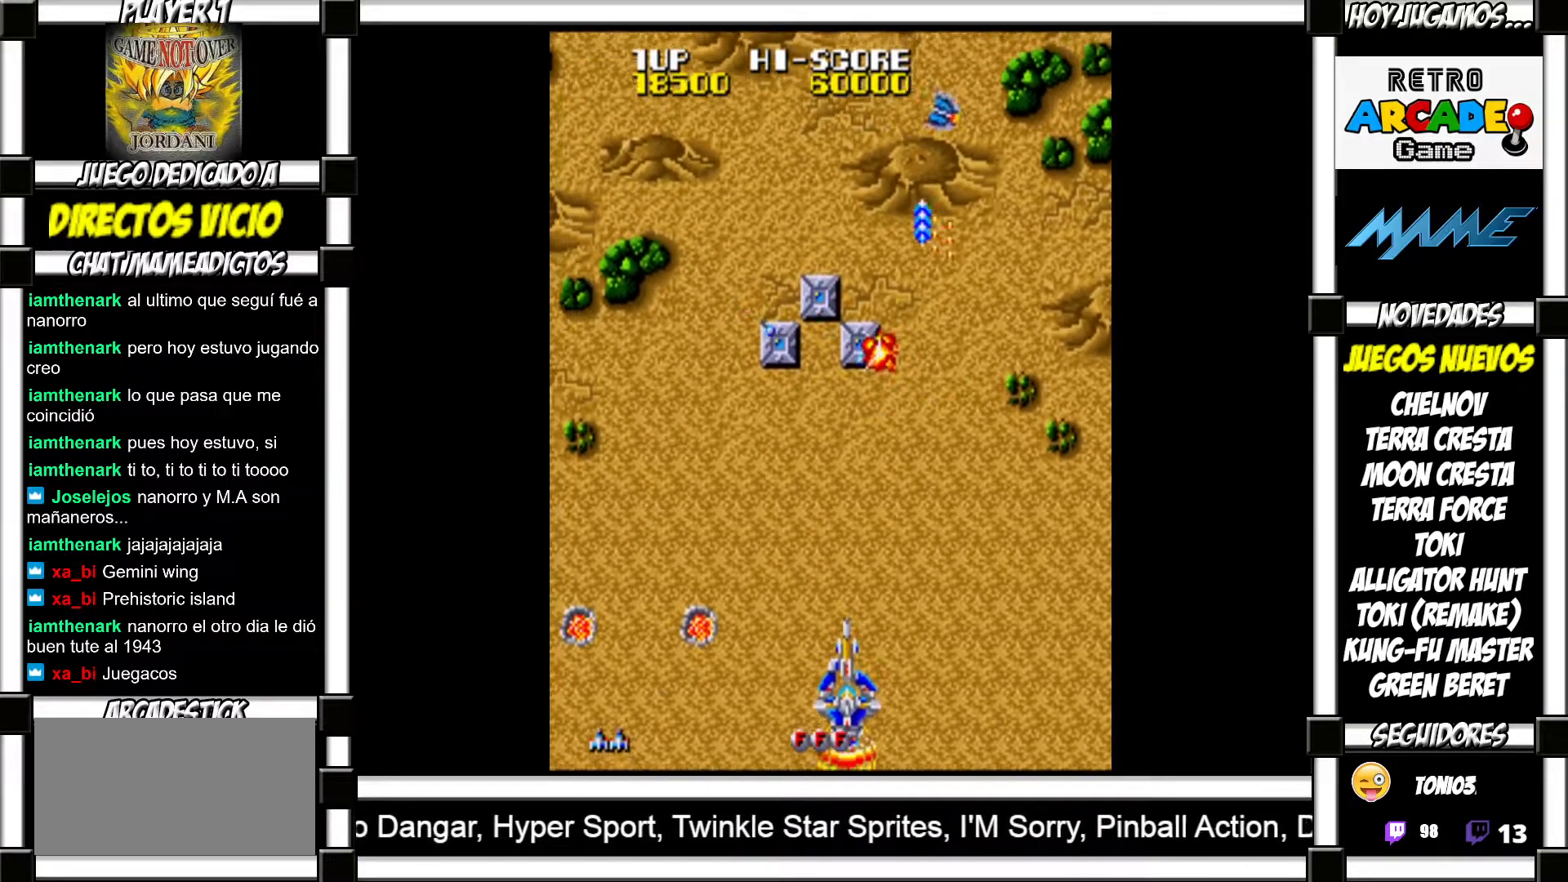
{"buttons": []}
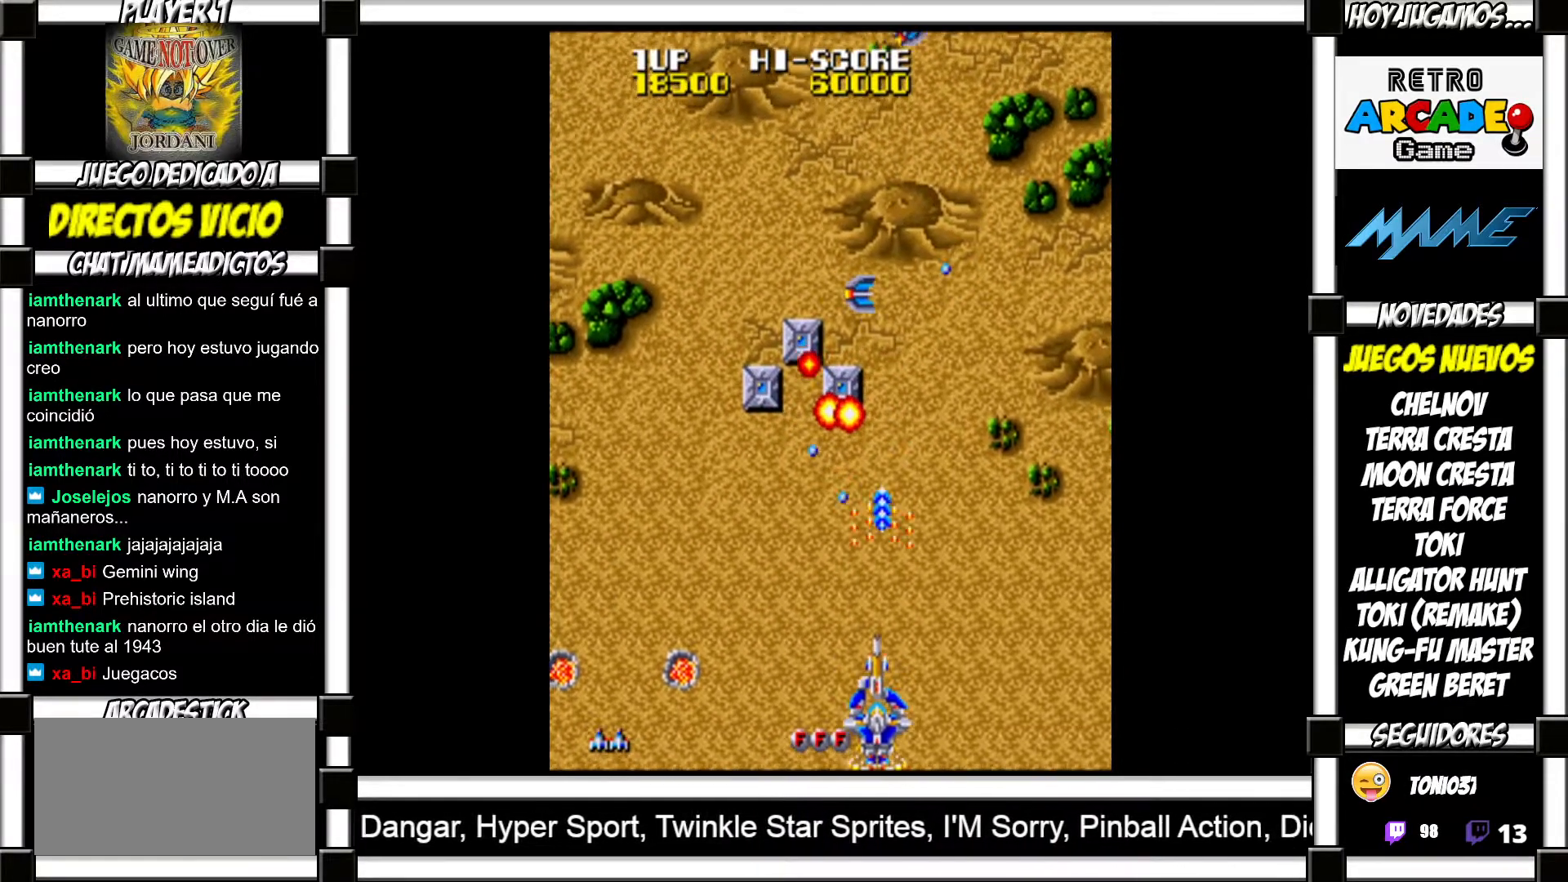
{"buttons": [], "events": []}
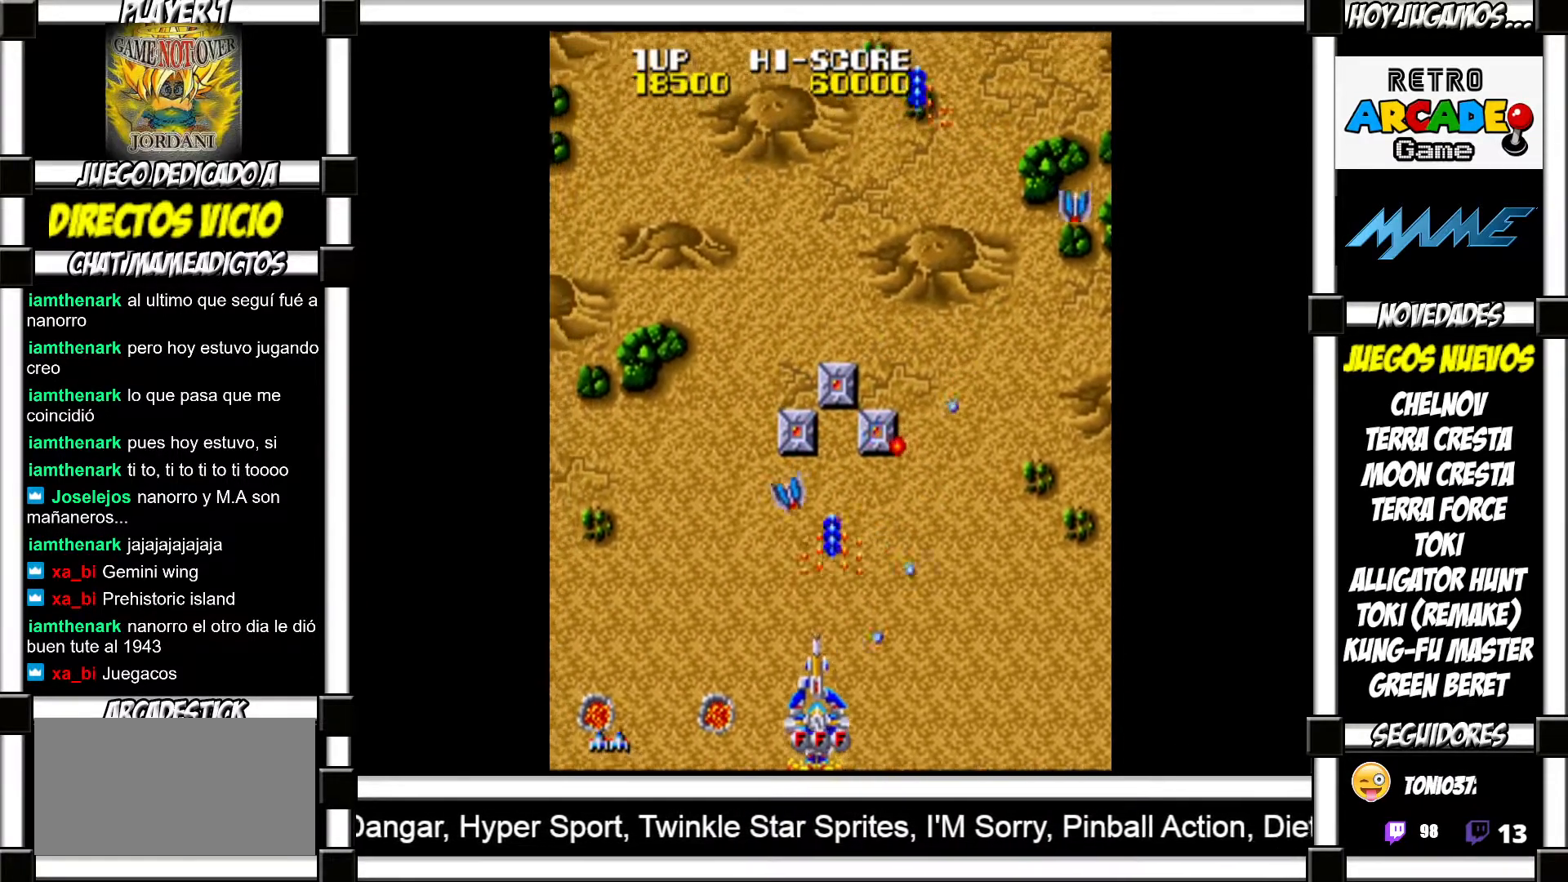
{"buttons": [], "events": []}
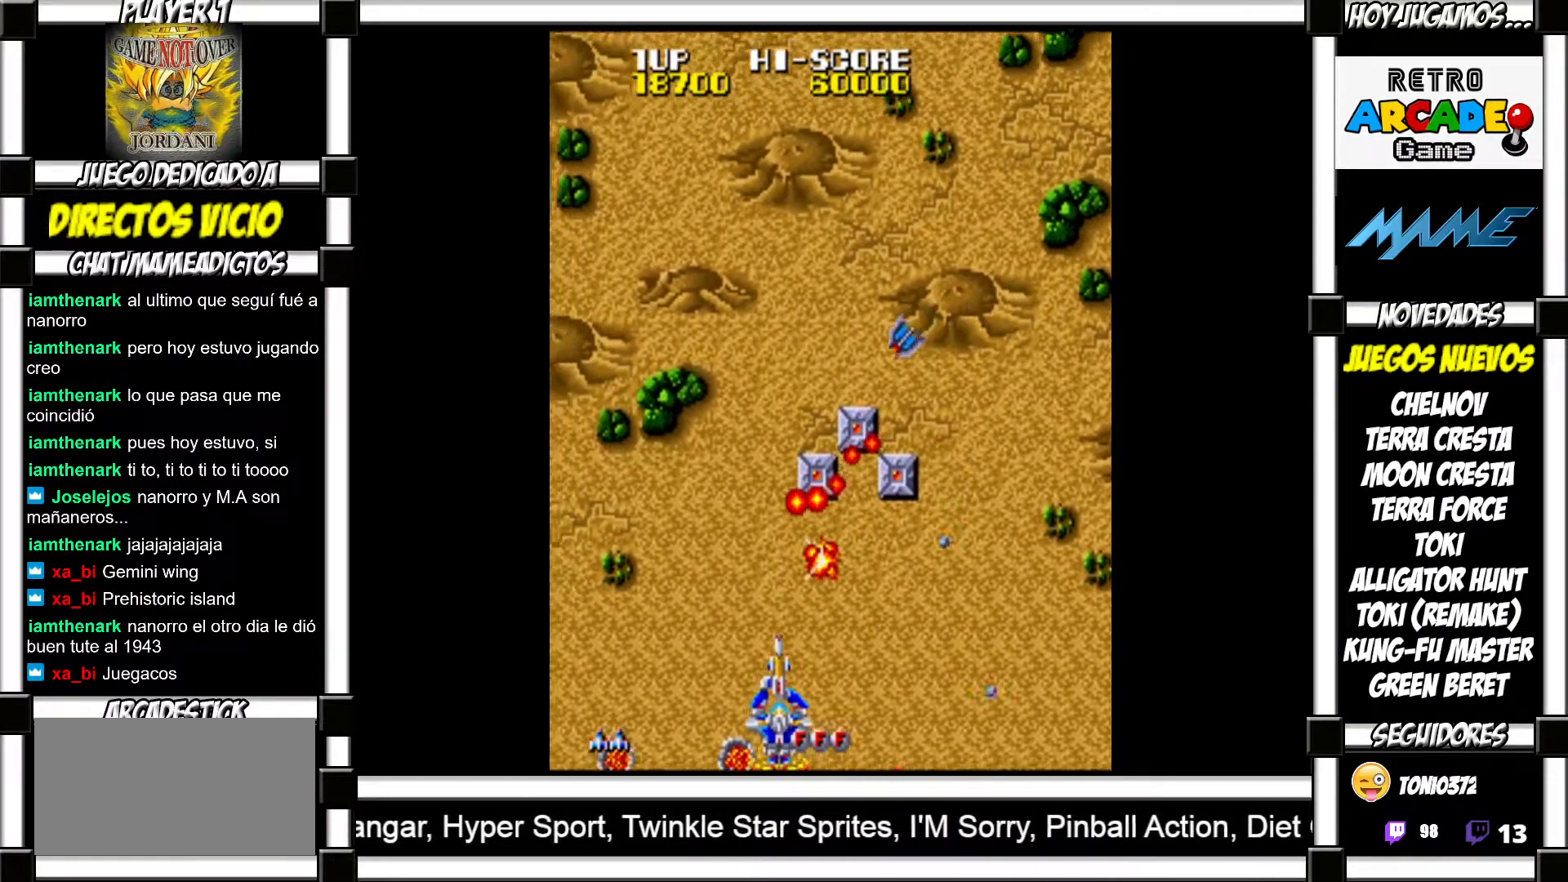
{"buttons": ["SQUARE"]}
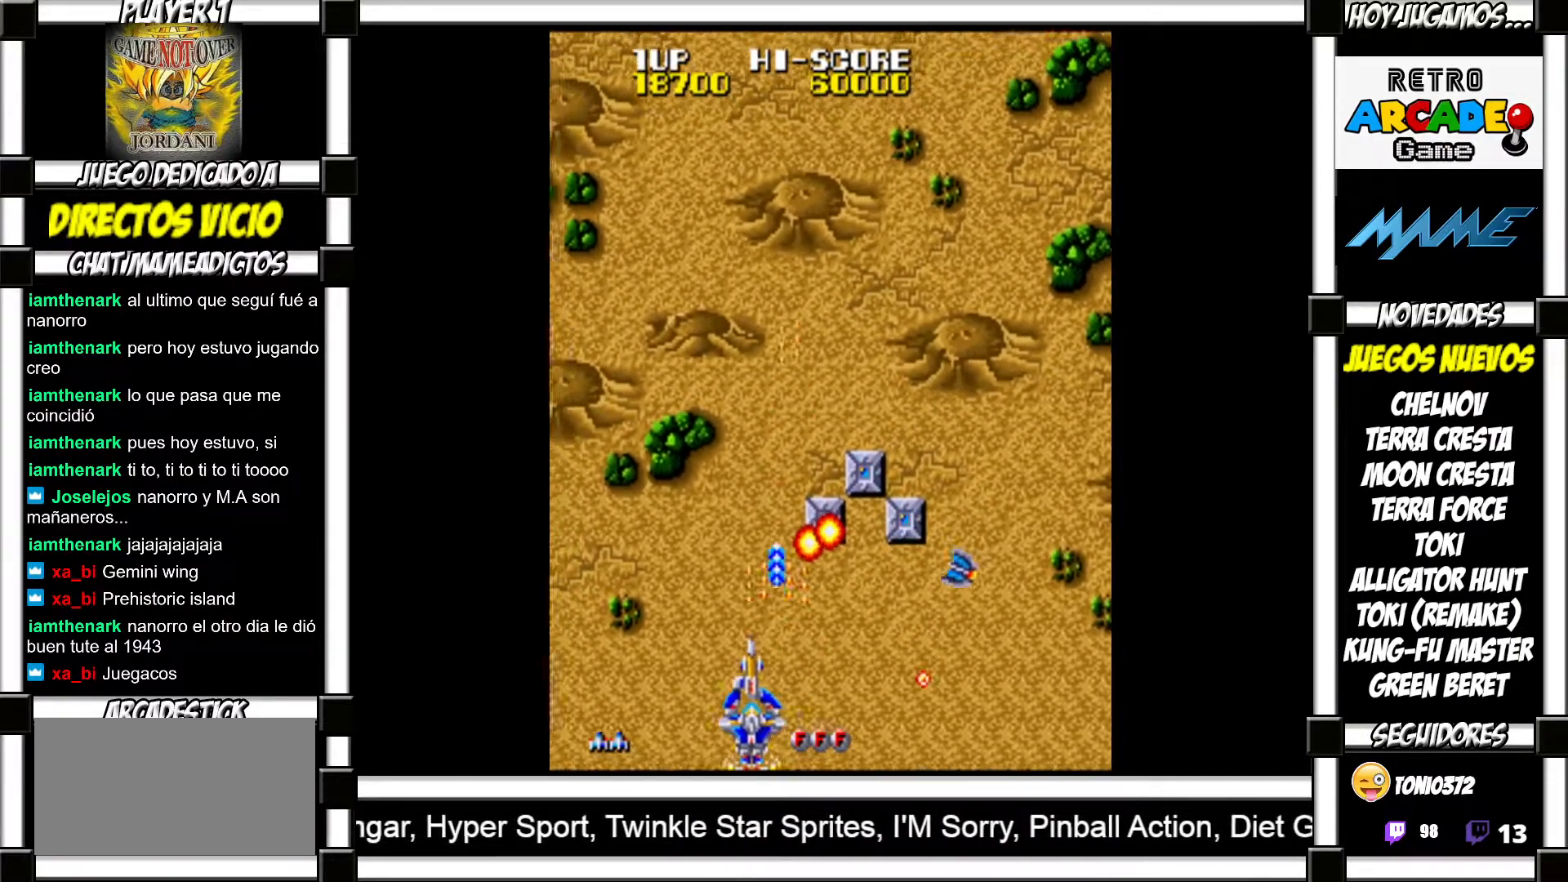
{"buttons": []}
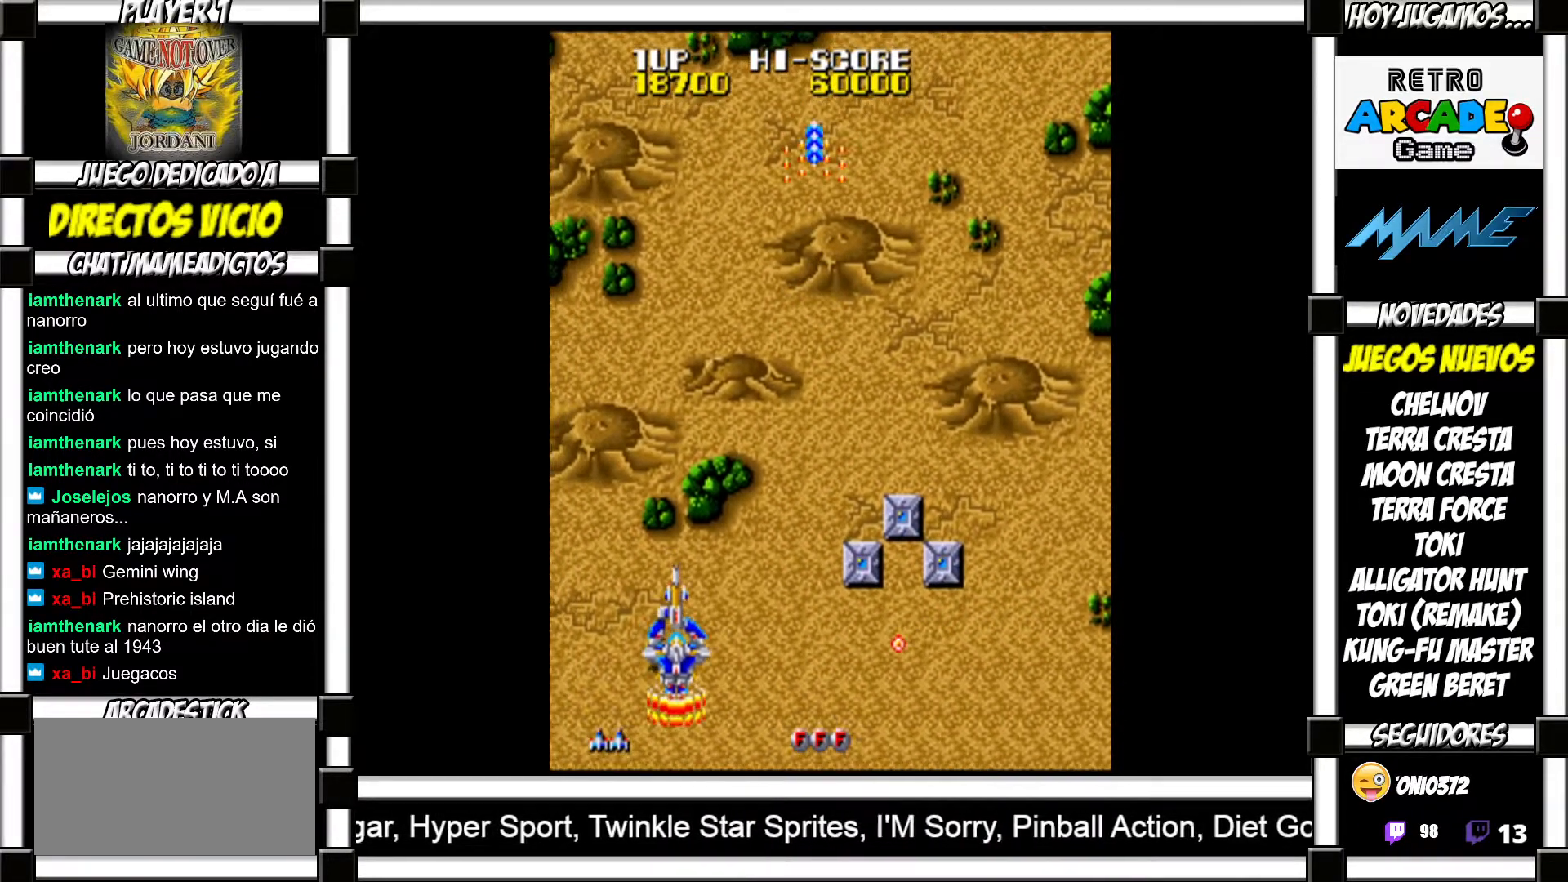
{"buttons": ["SQUARE"]}
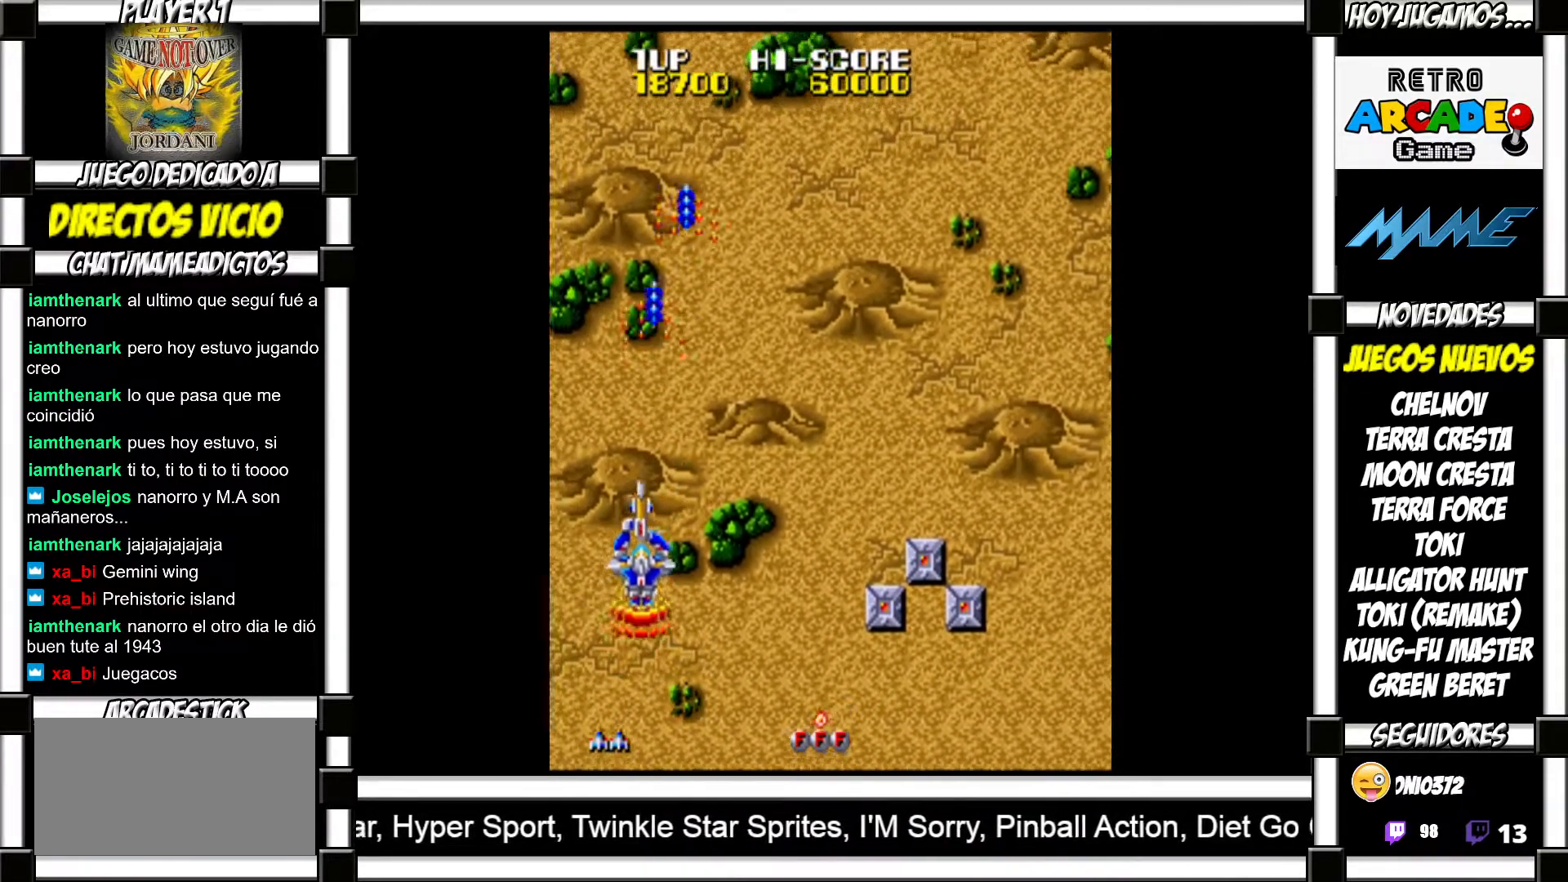
{"buttons": ["SQUARE"], "events": []}
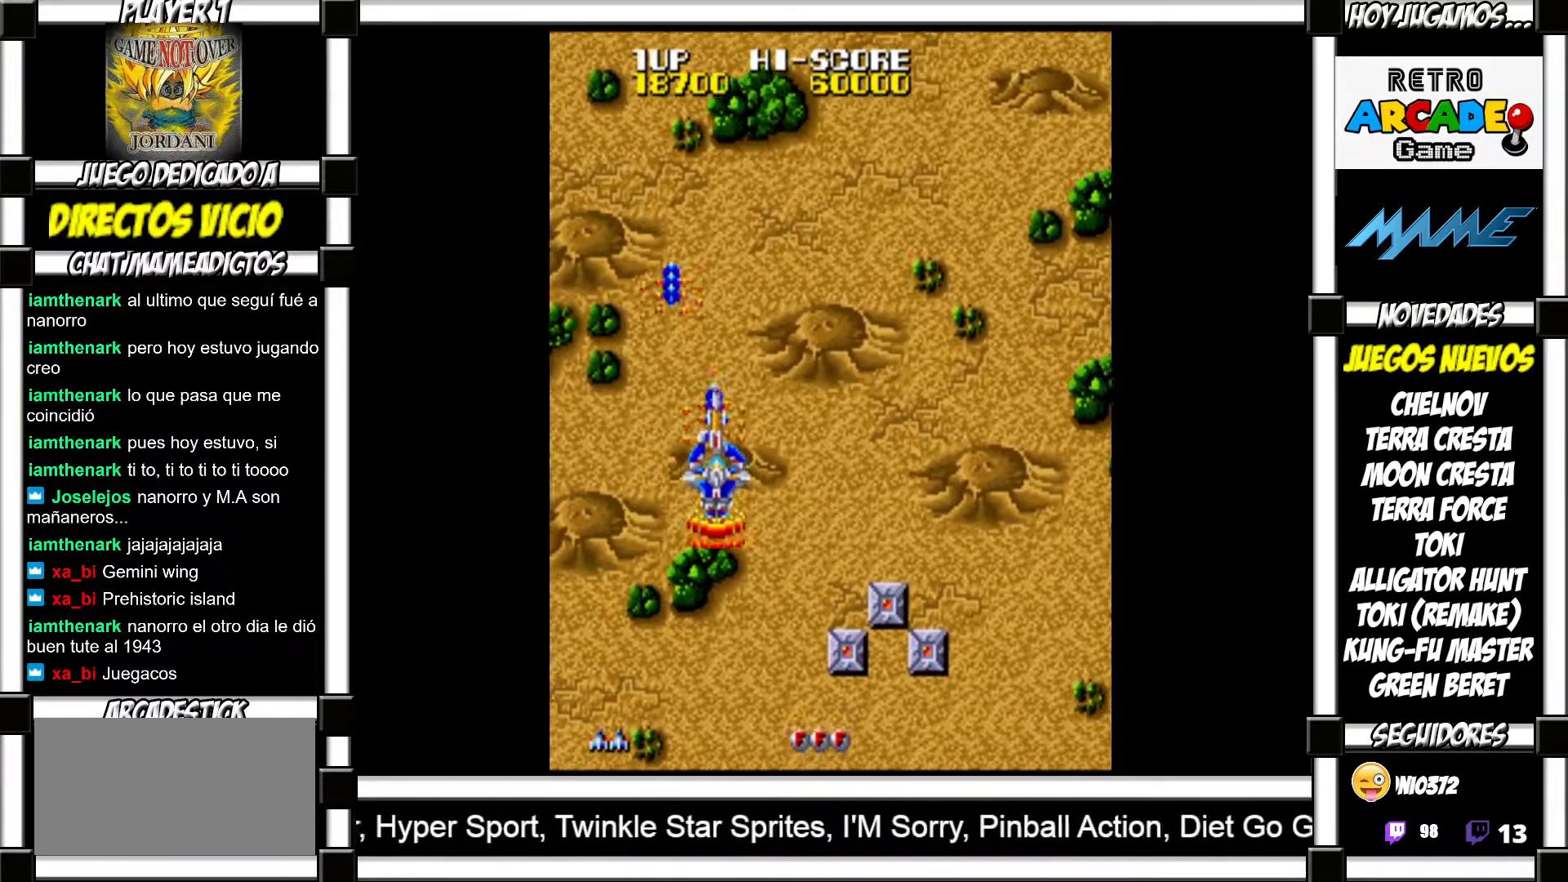
{"buttons": []}
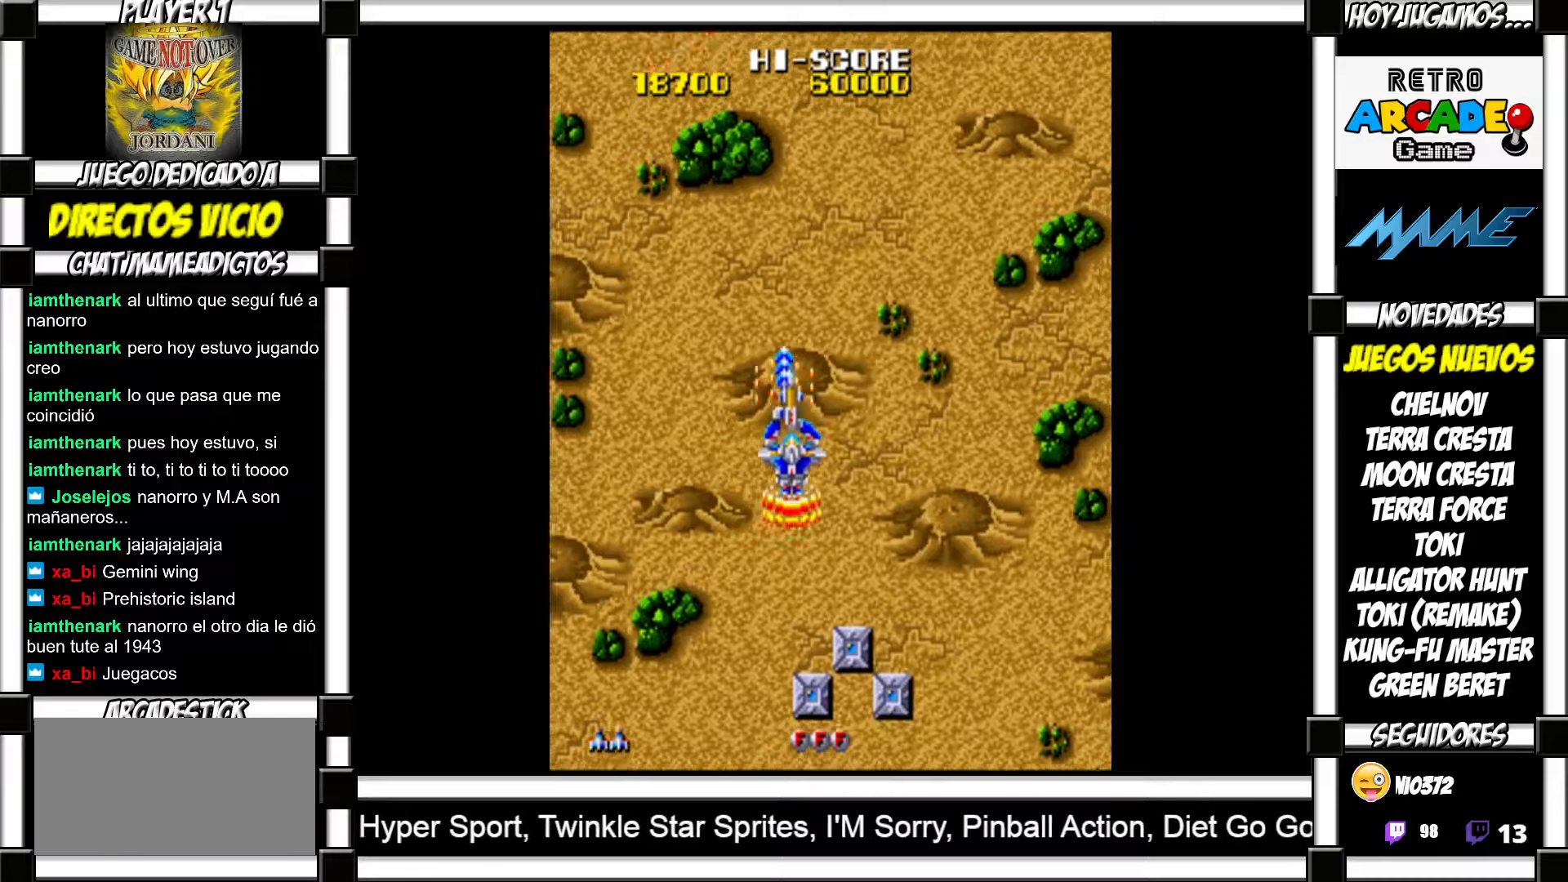
{"buttons": [], "events": []}
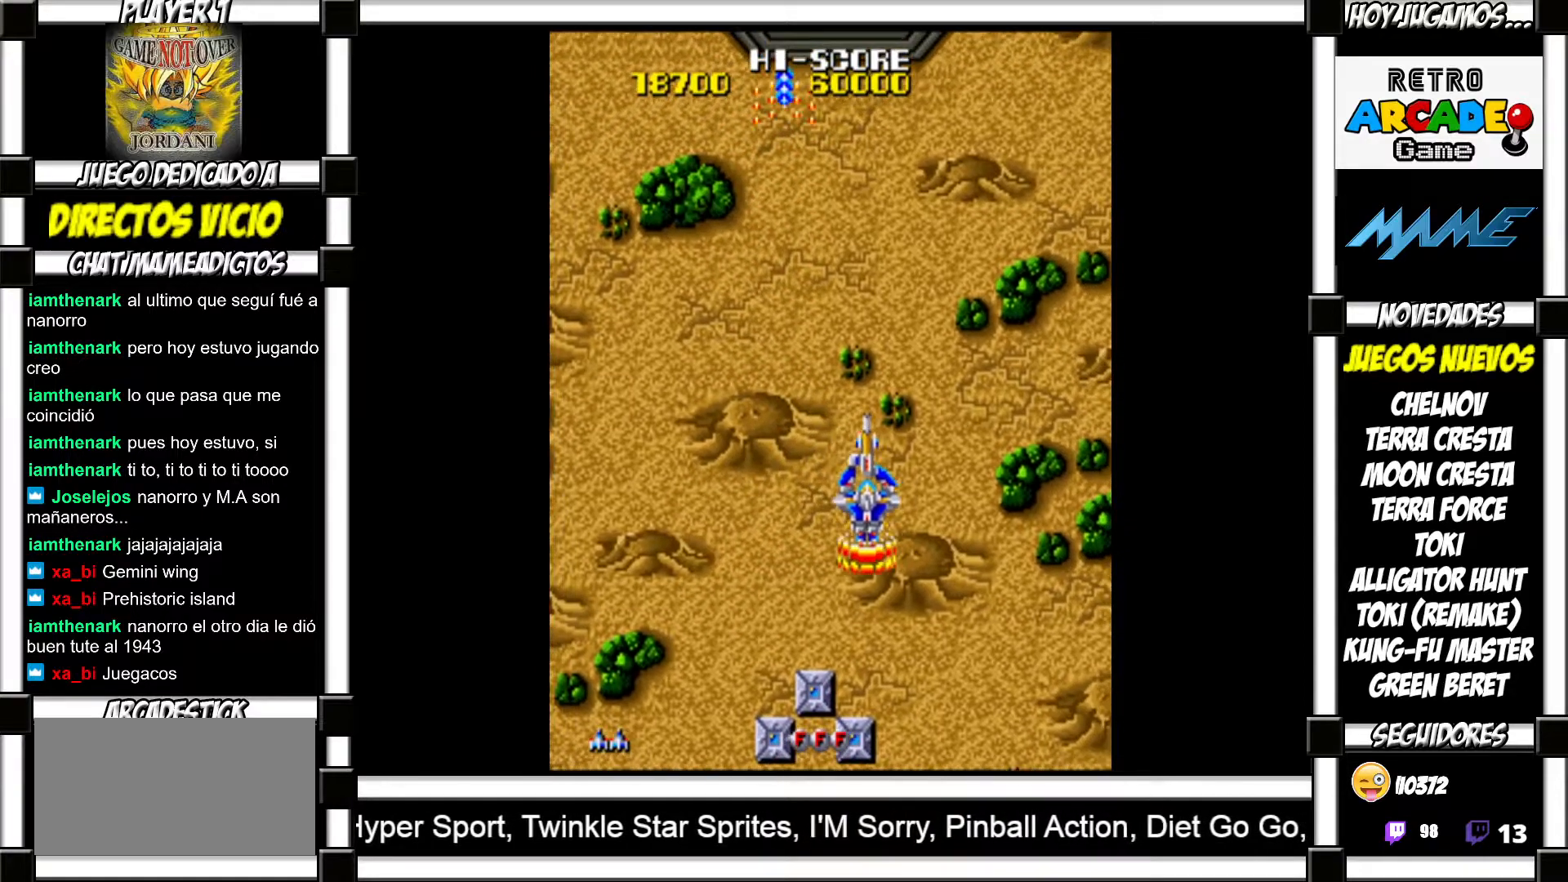
{"buttons": [], "events": []}
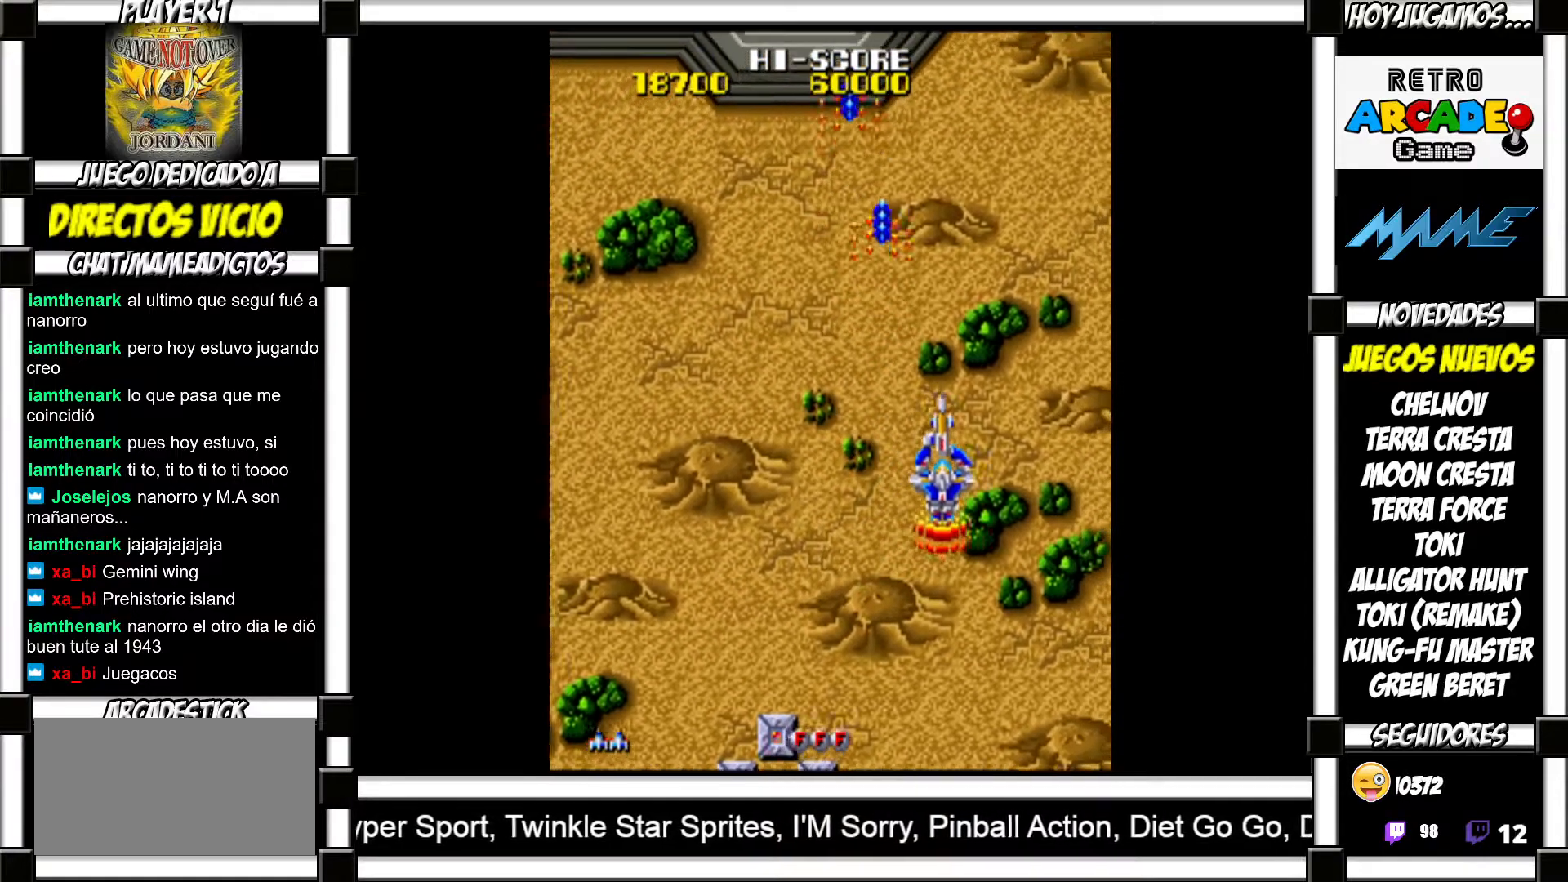
{"buttons": ["SQUARE"]}
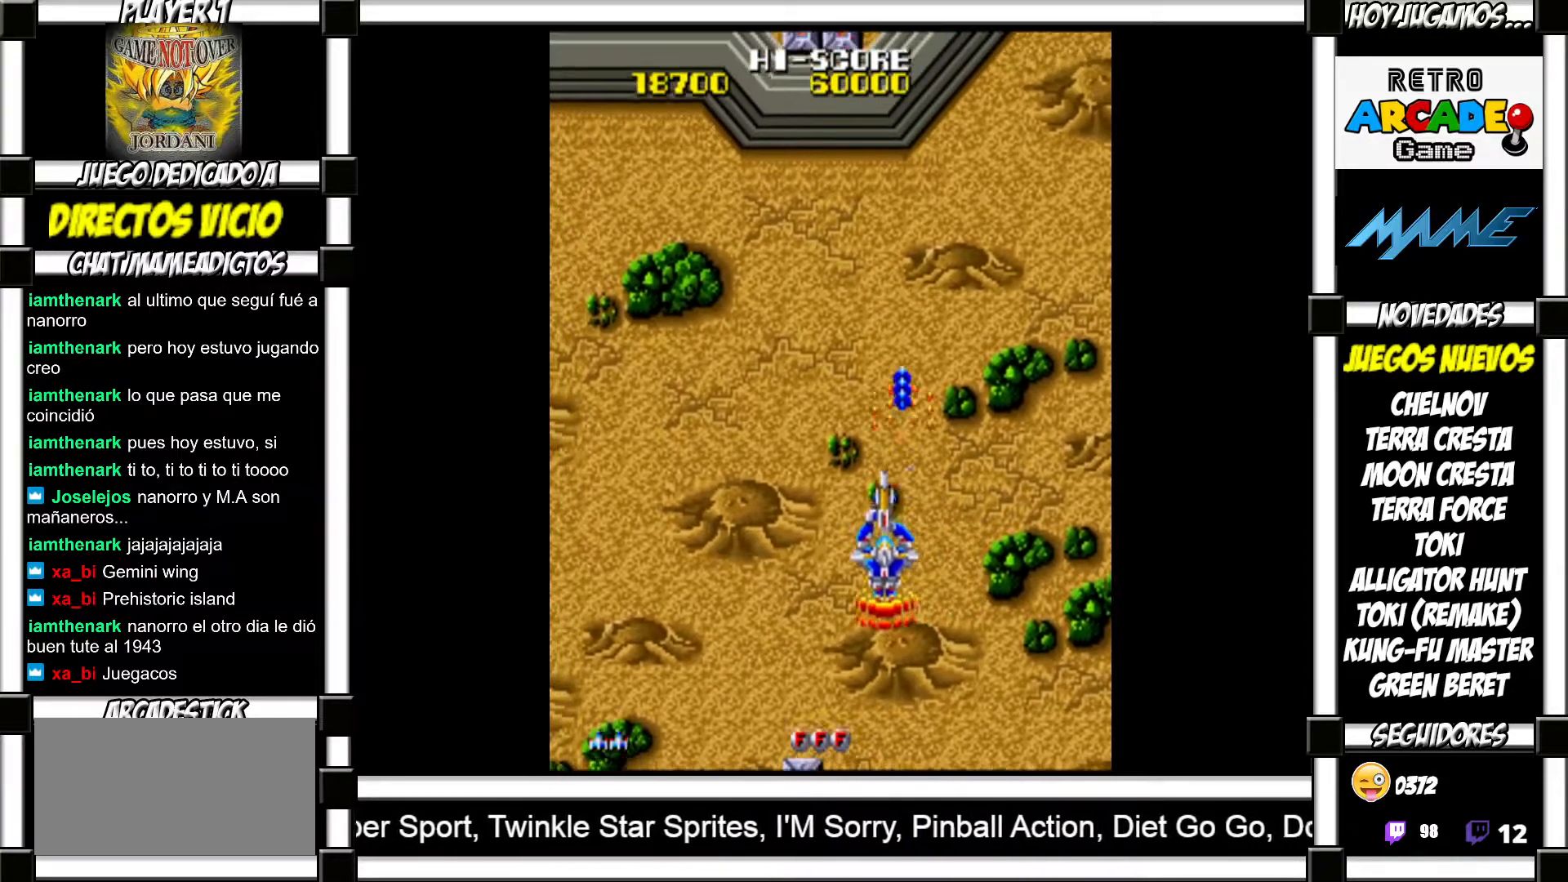
{"buttons": ["SQUARE"], "events": []}
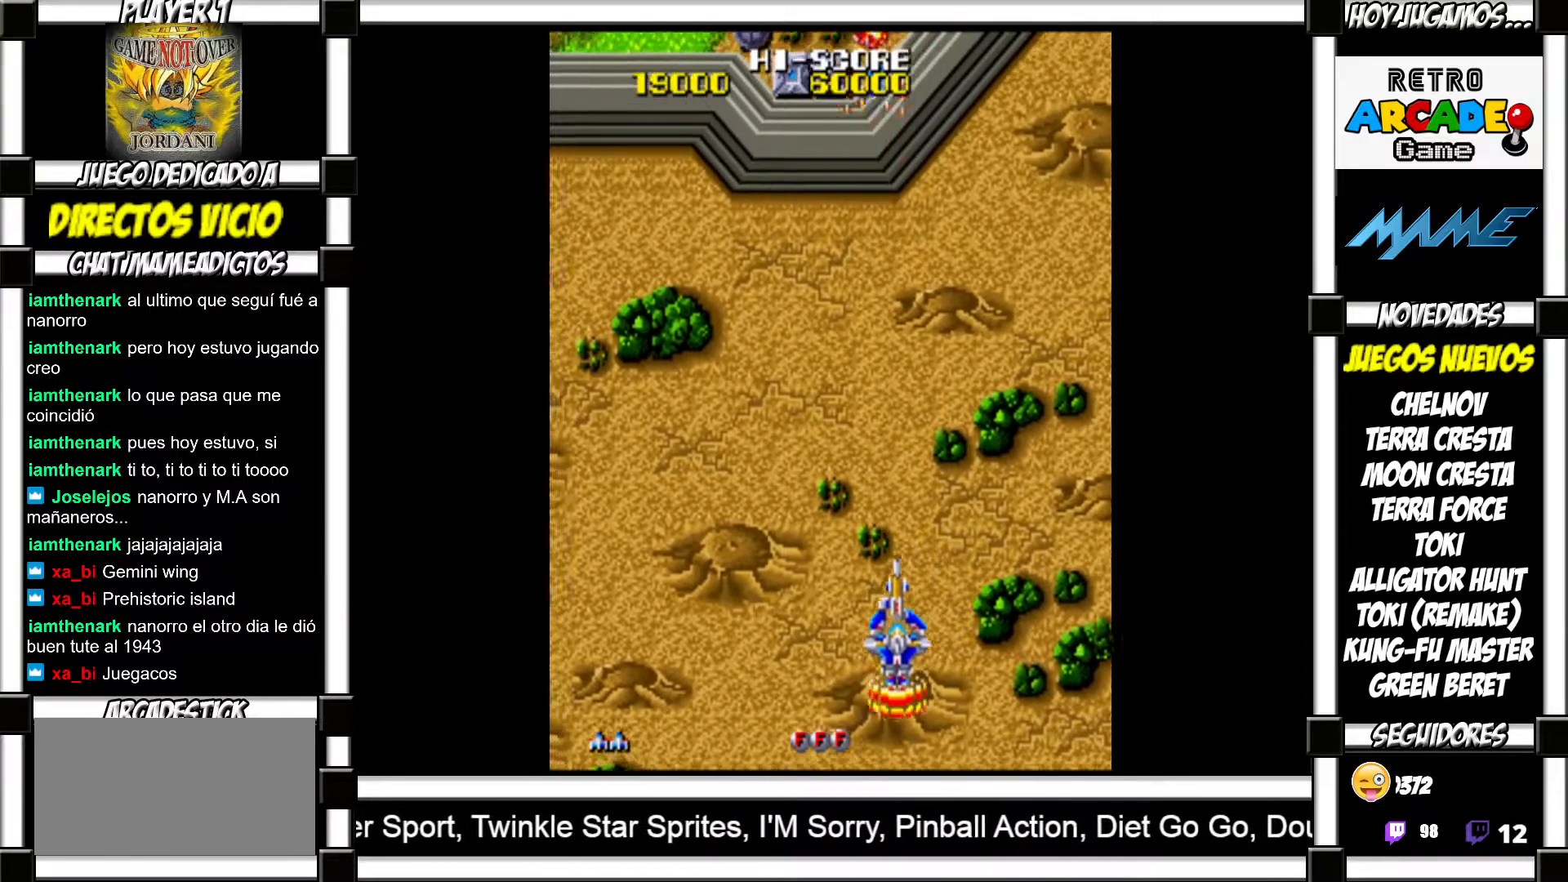
{"buttons": []}
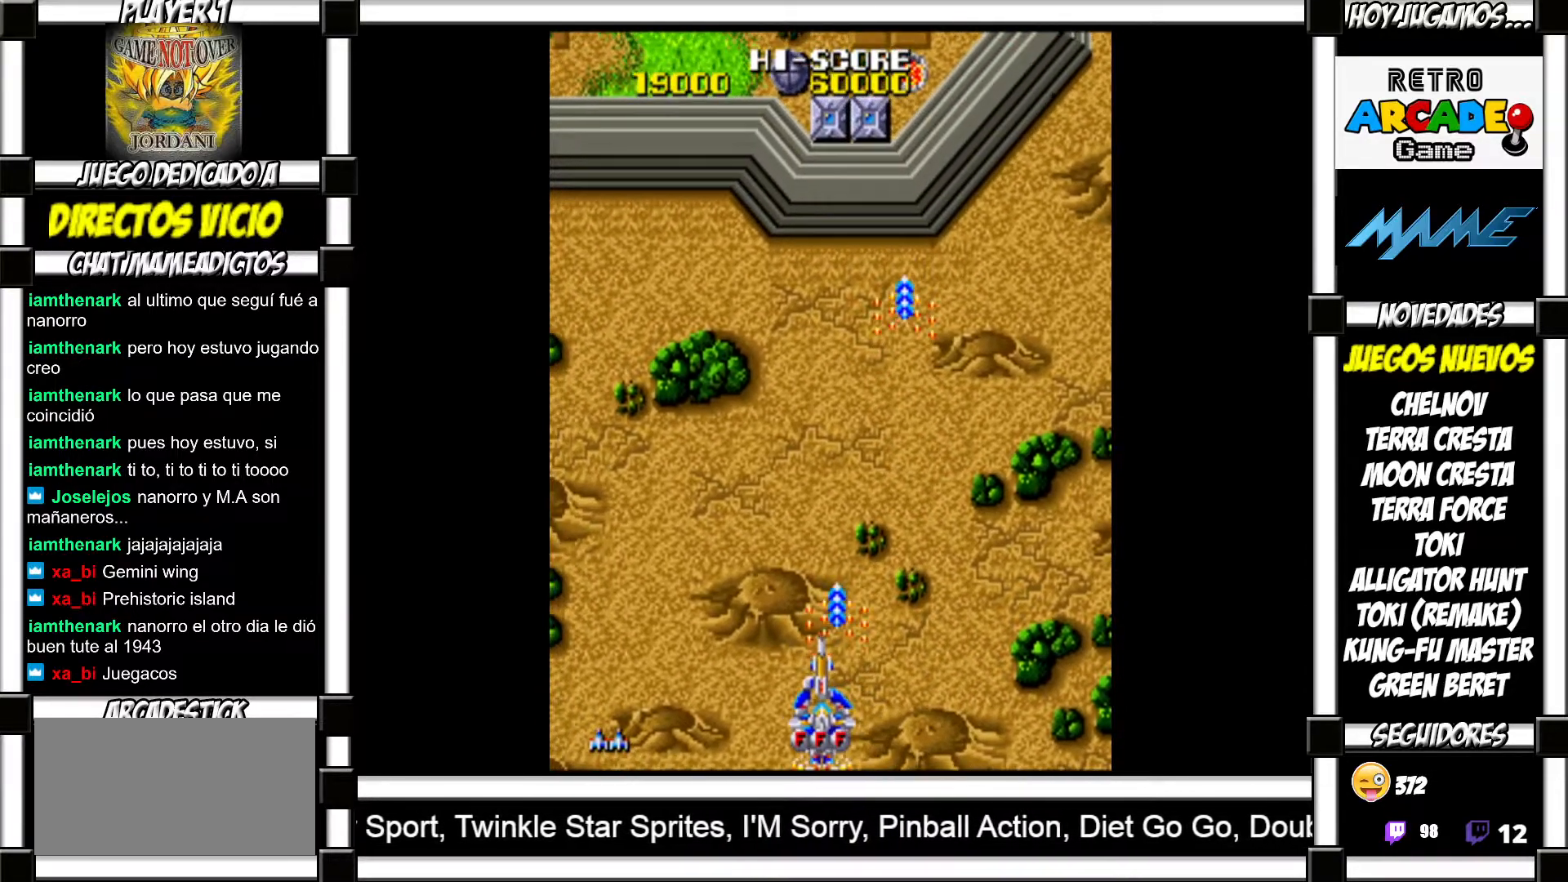
{"buttons": [], "events": []}
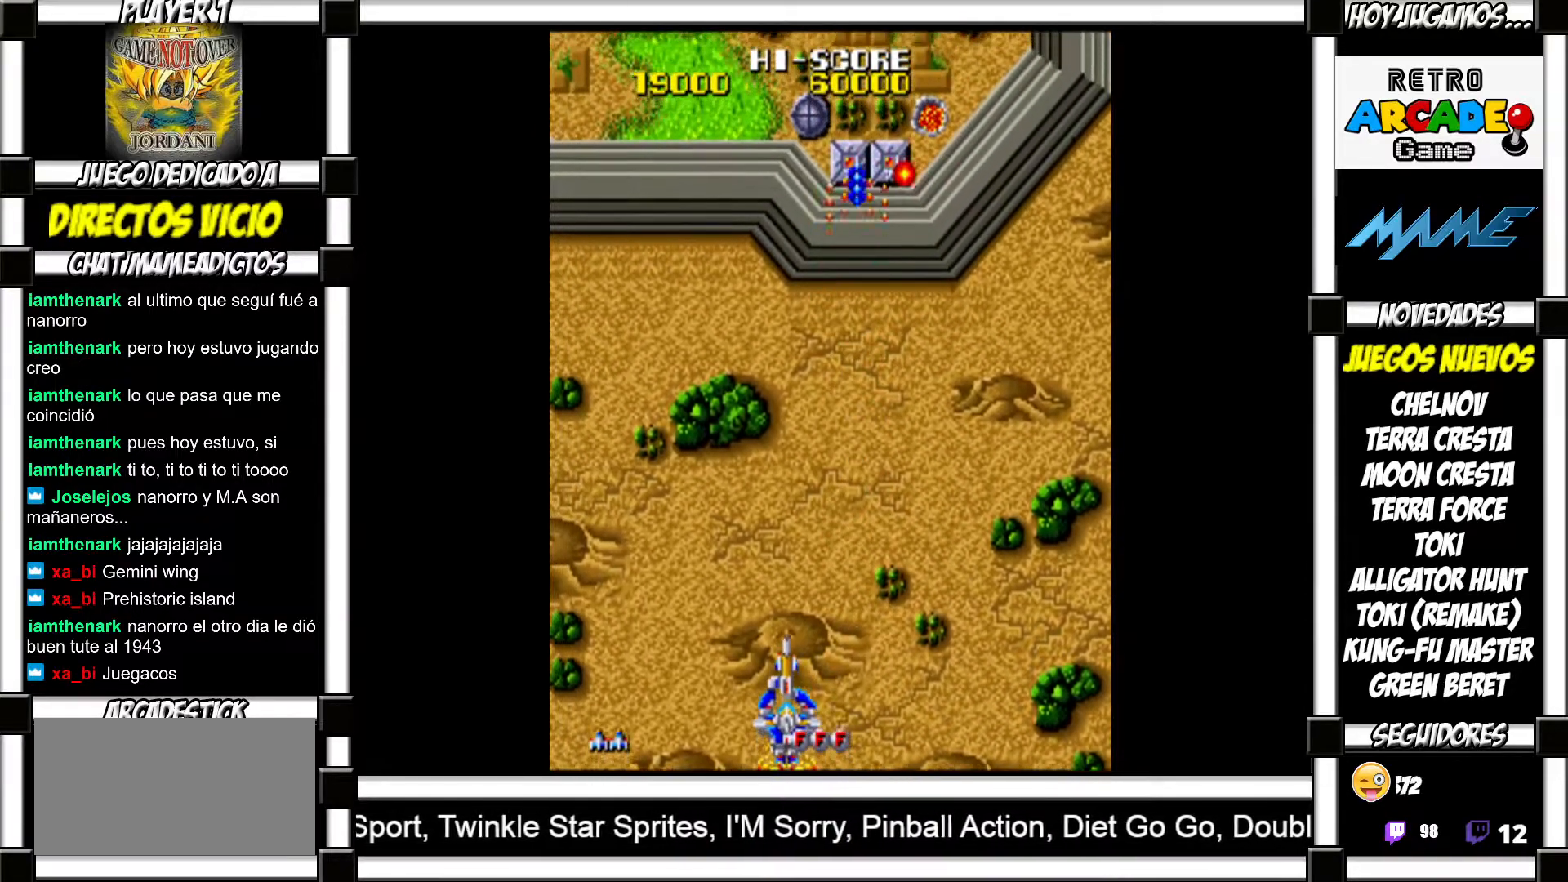
{"buttons": [], "events": []}
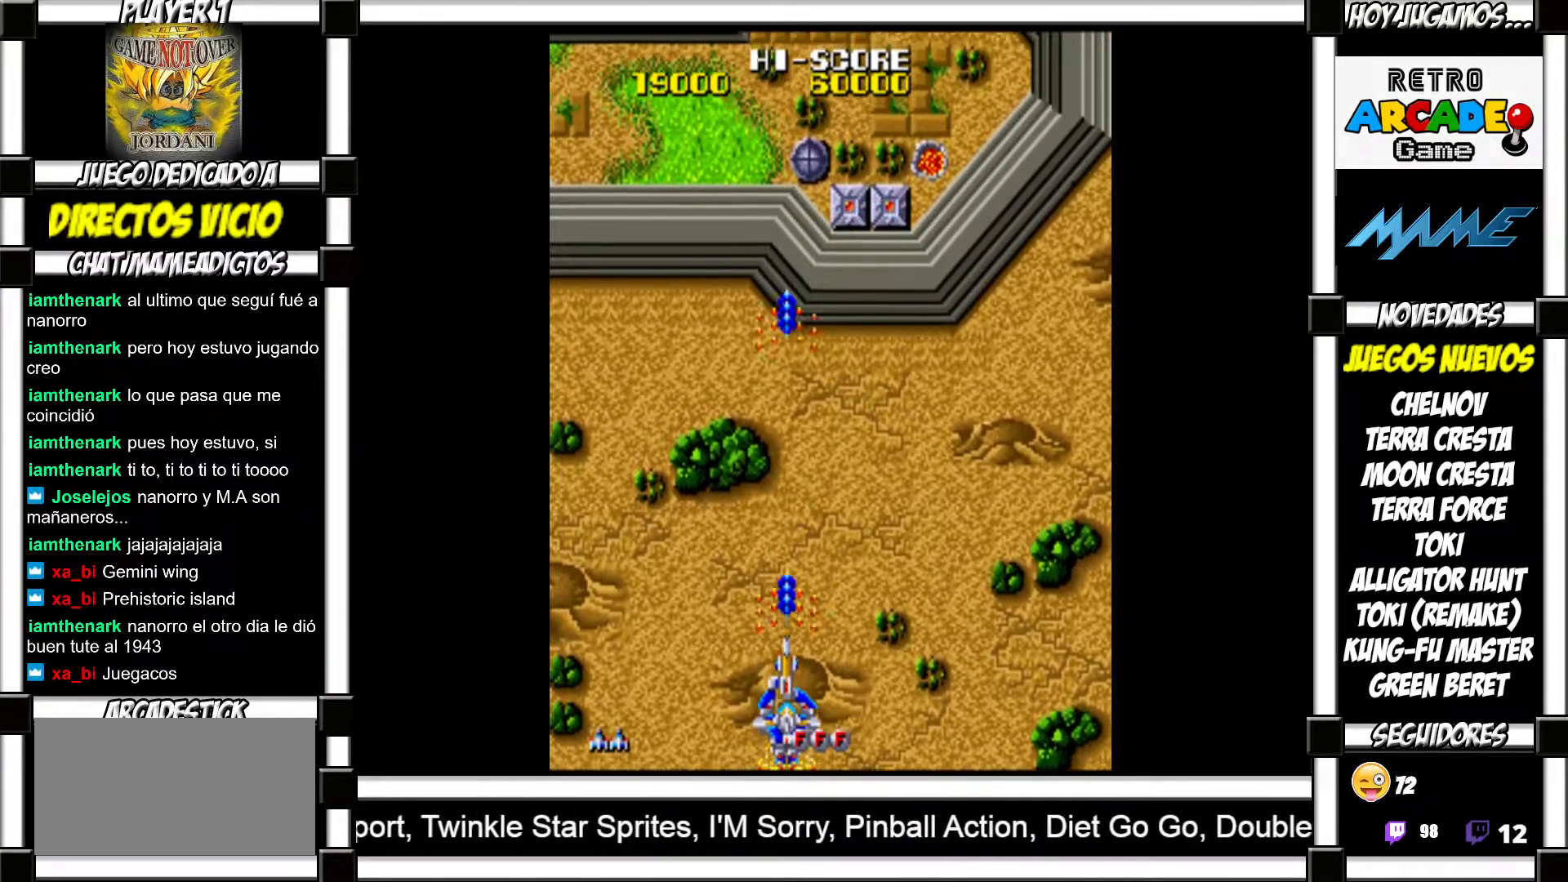
{"buttons": [], "events": []}
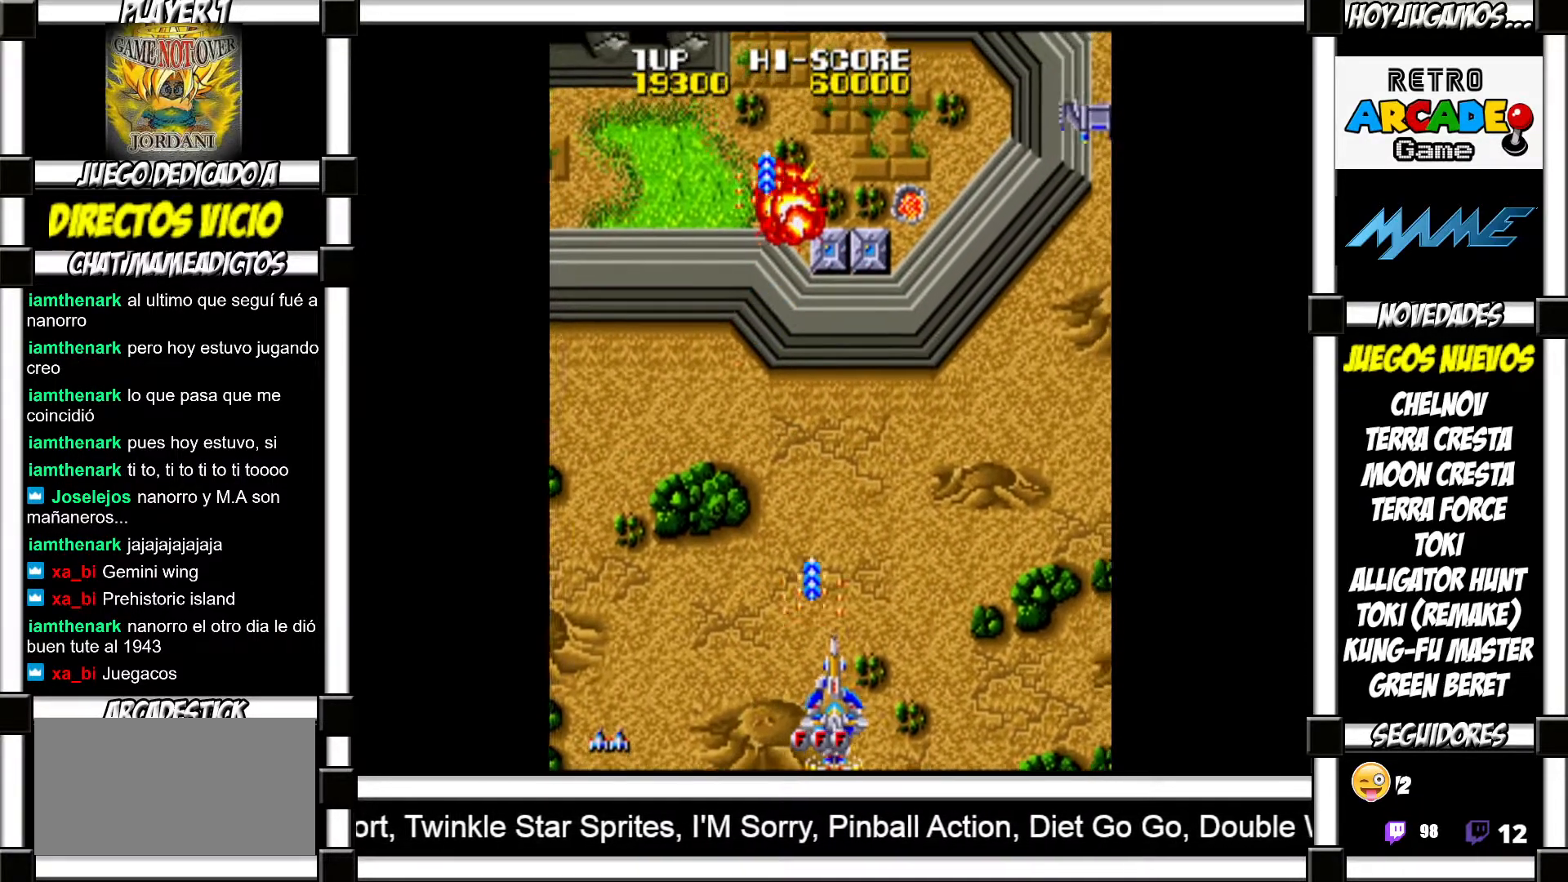
{"buttons": [], "events": []}
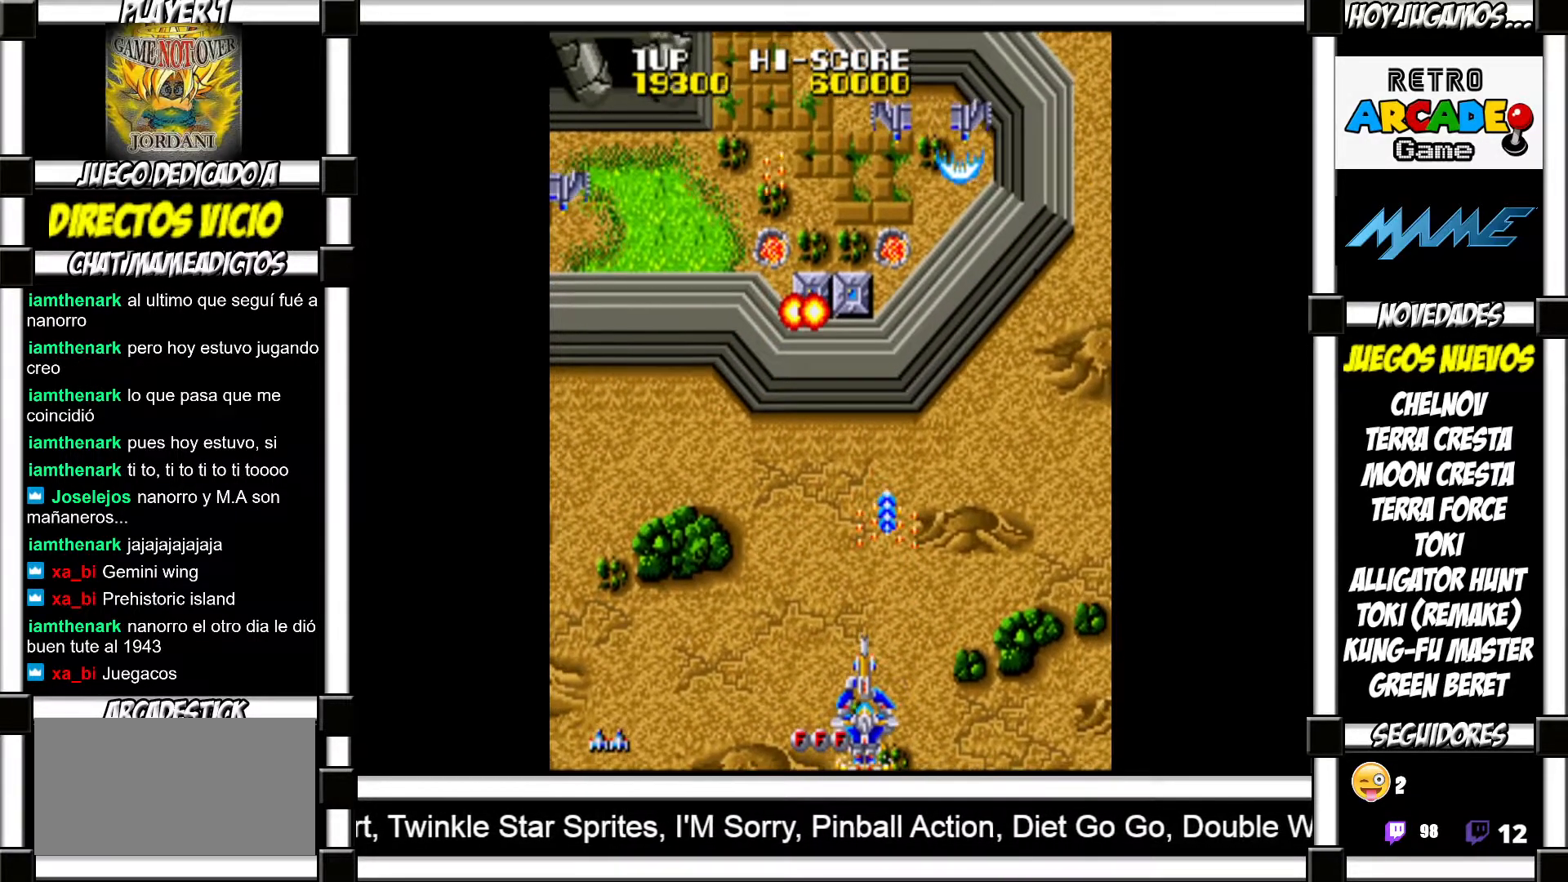
{"buttons": ["SQUARE"]}
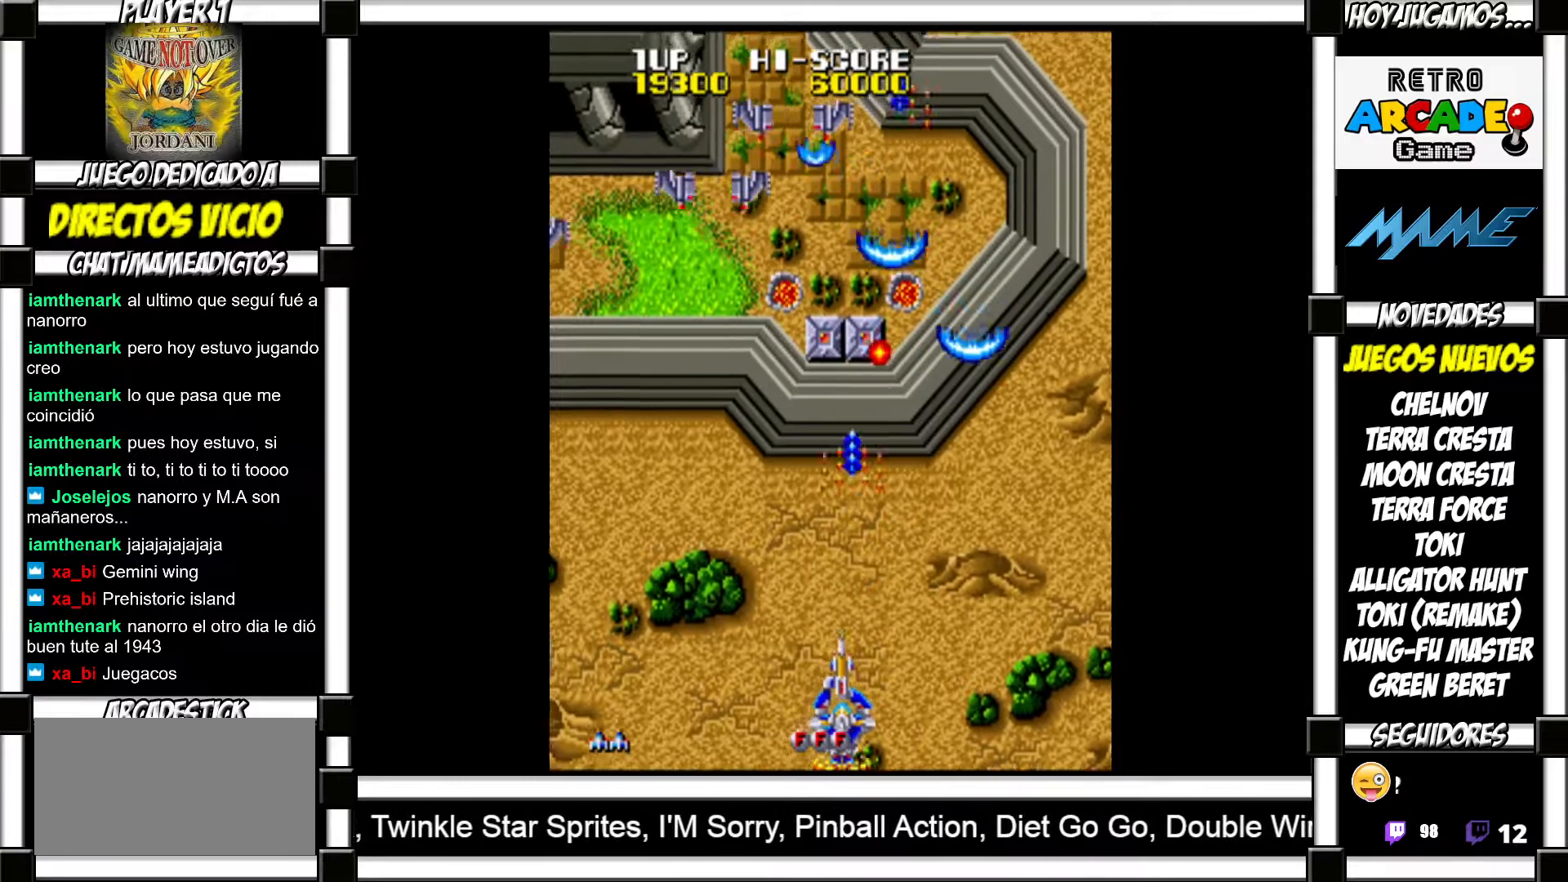
{"buttons": []}
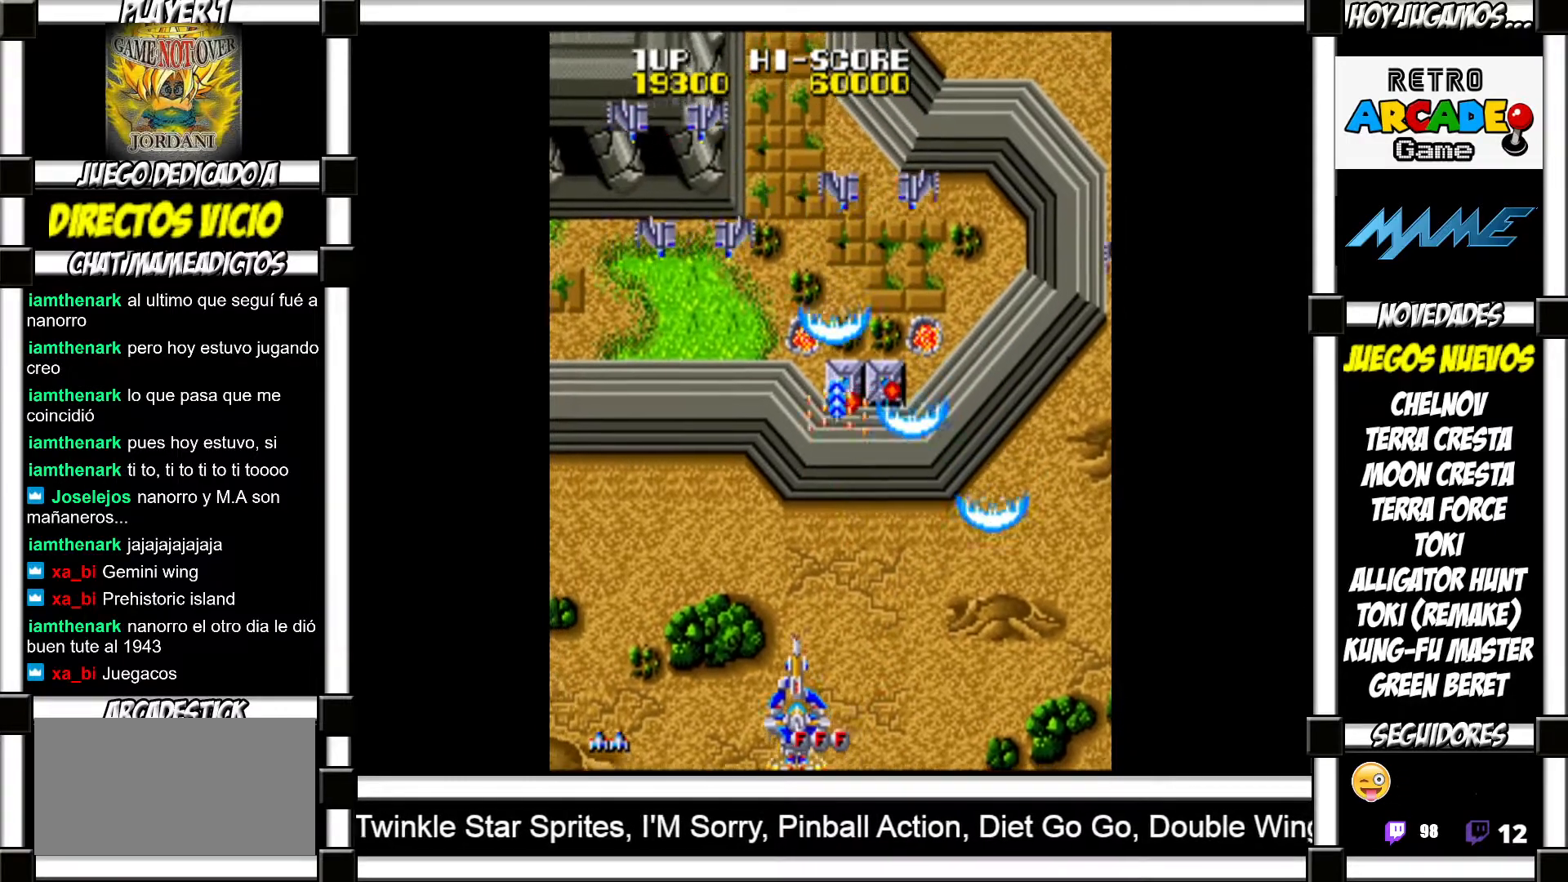
{"buttons": ["SQUARE"]}
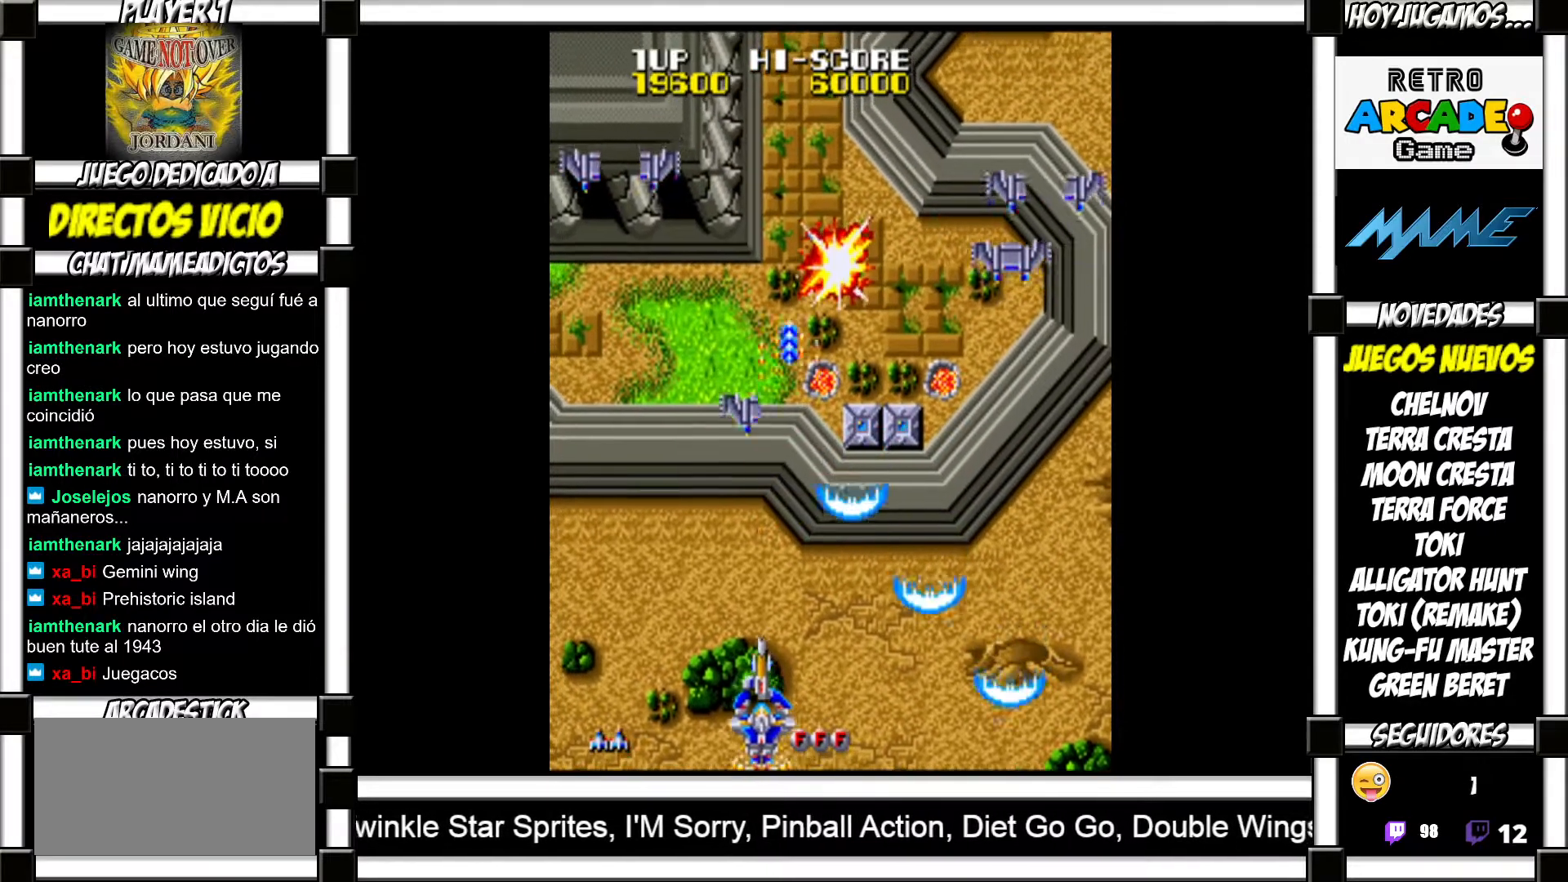
{"buttons": []}
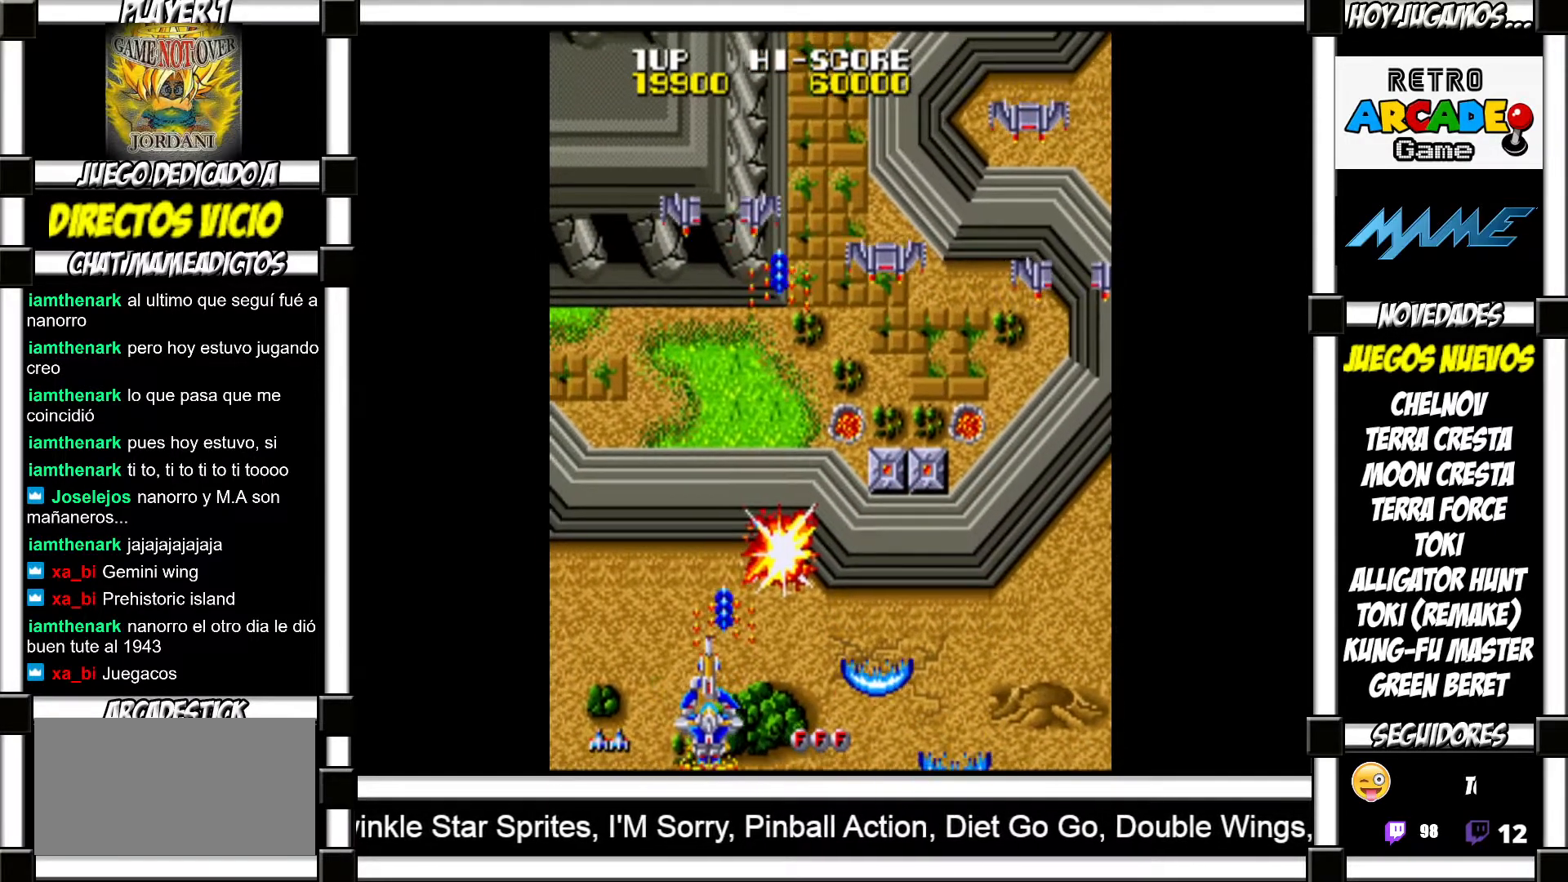
{"buttons": [], "events": []}
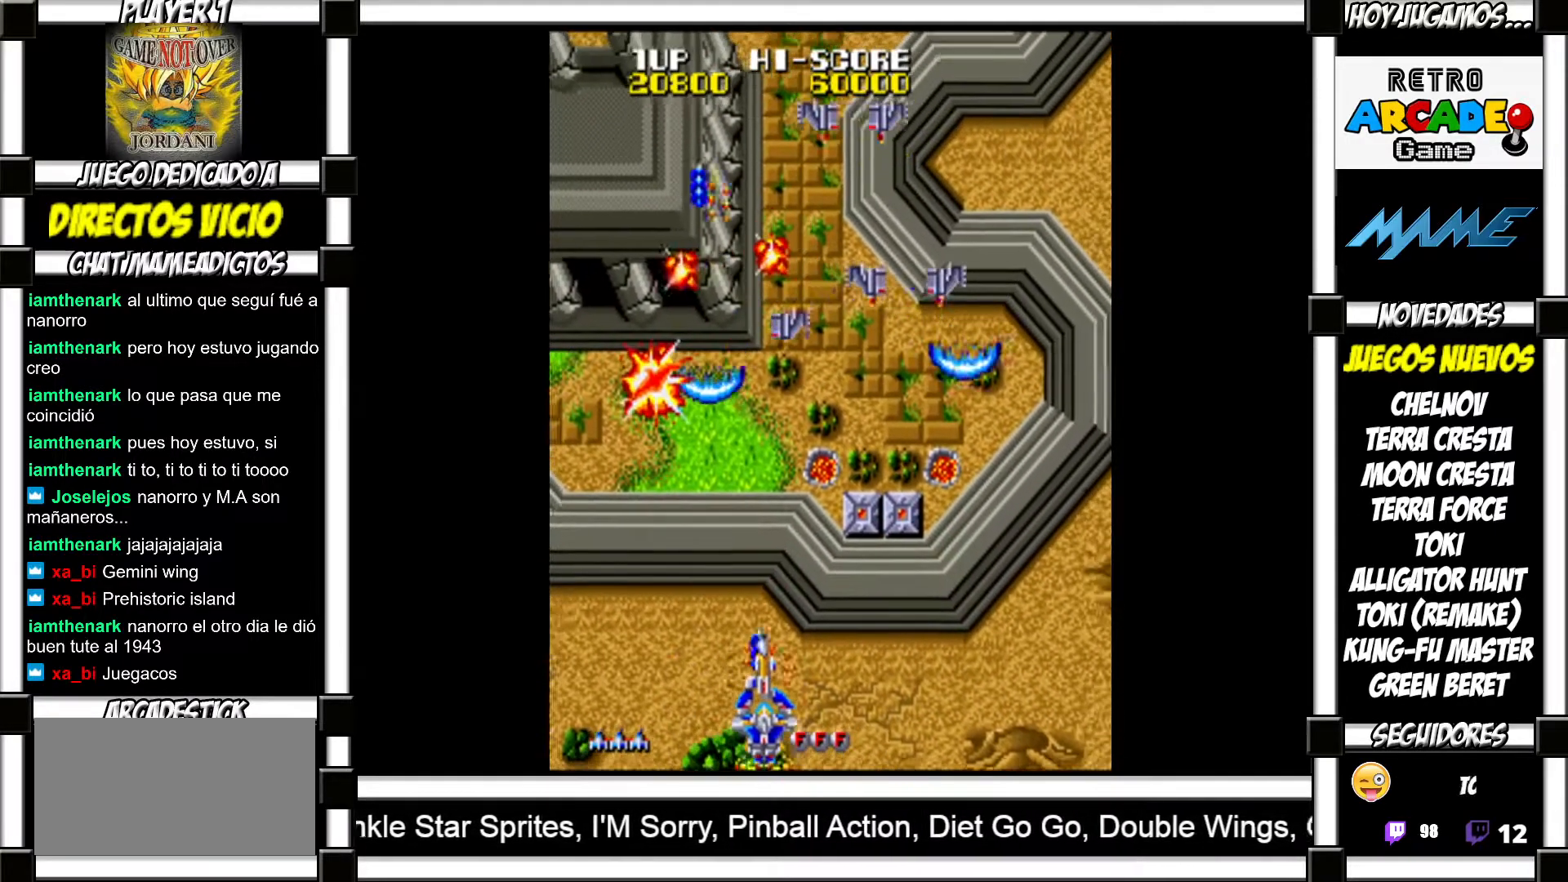
{"buttons": ["SQUARE"]}
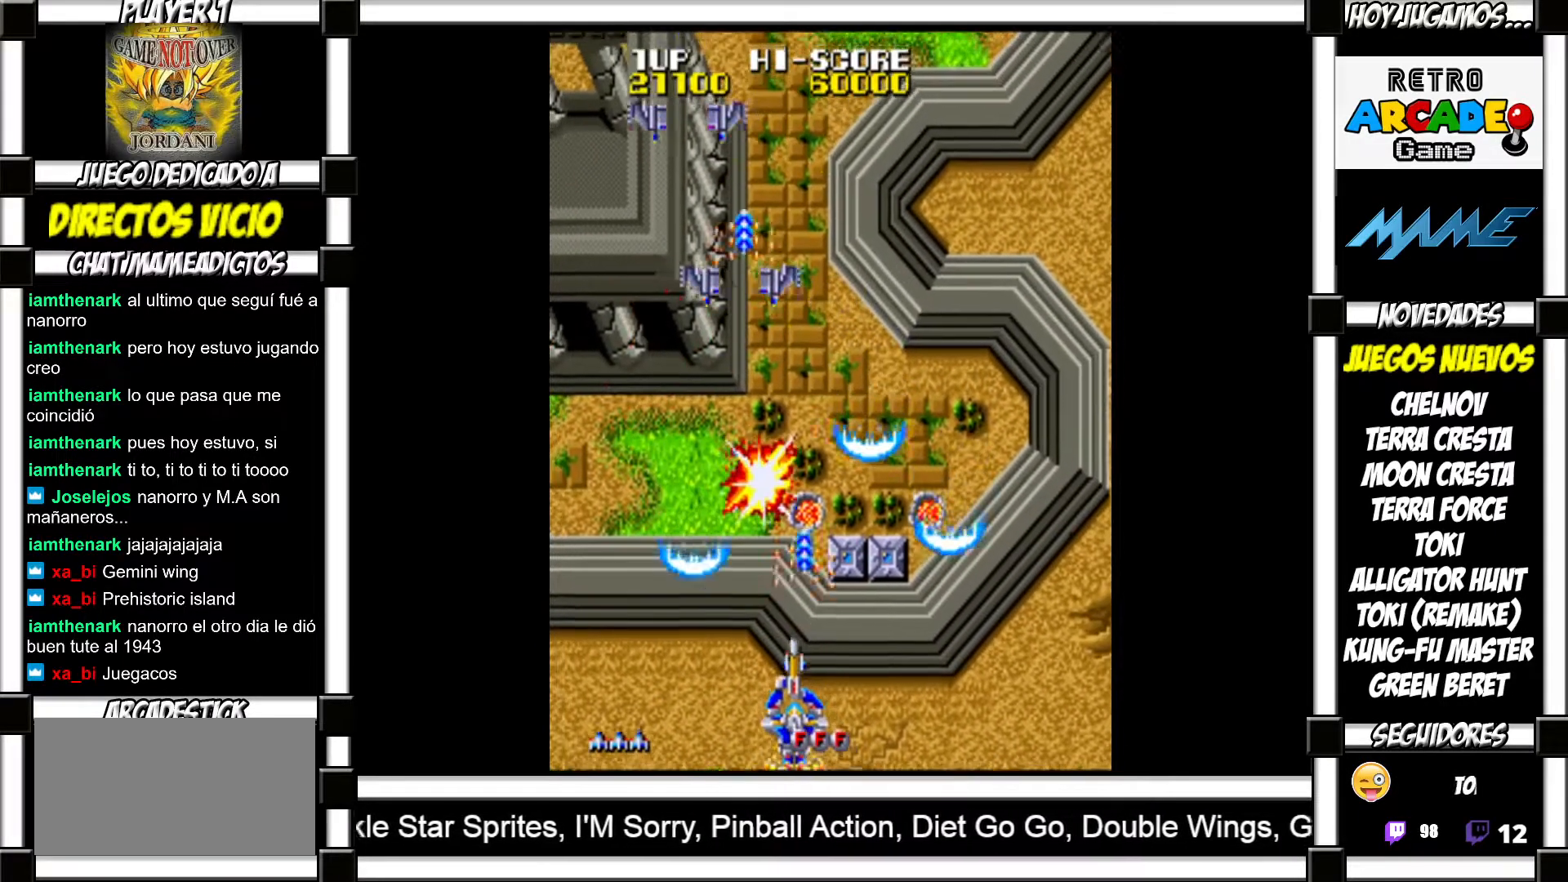
{"buttons": []}
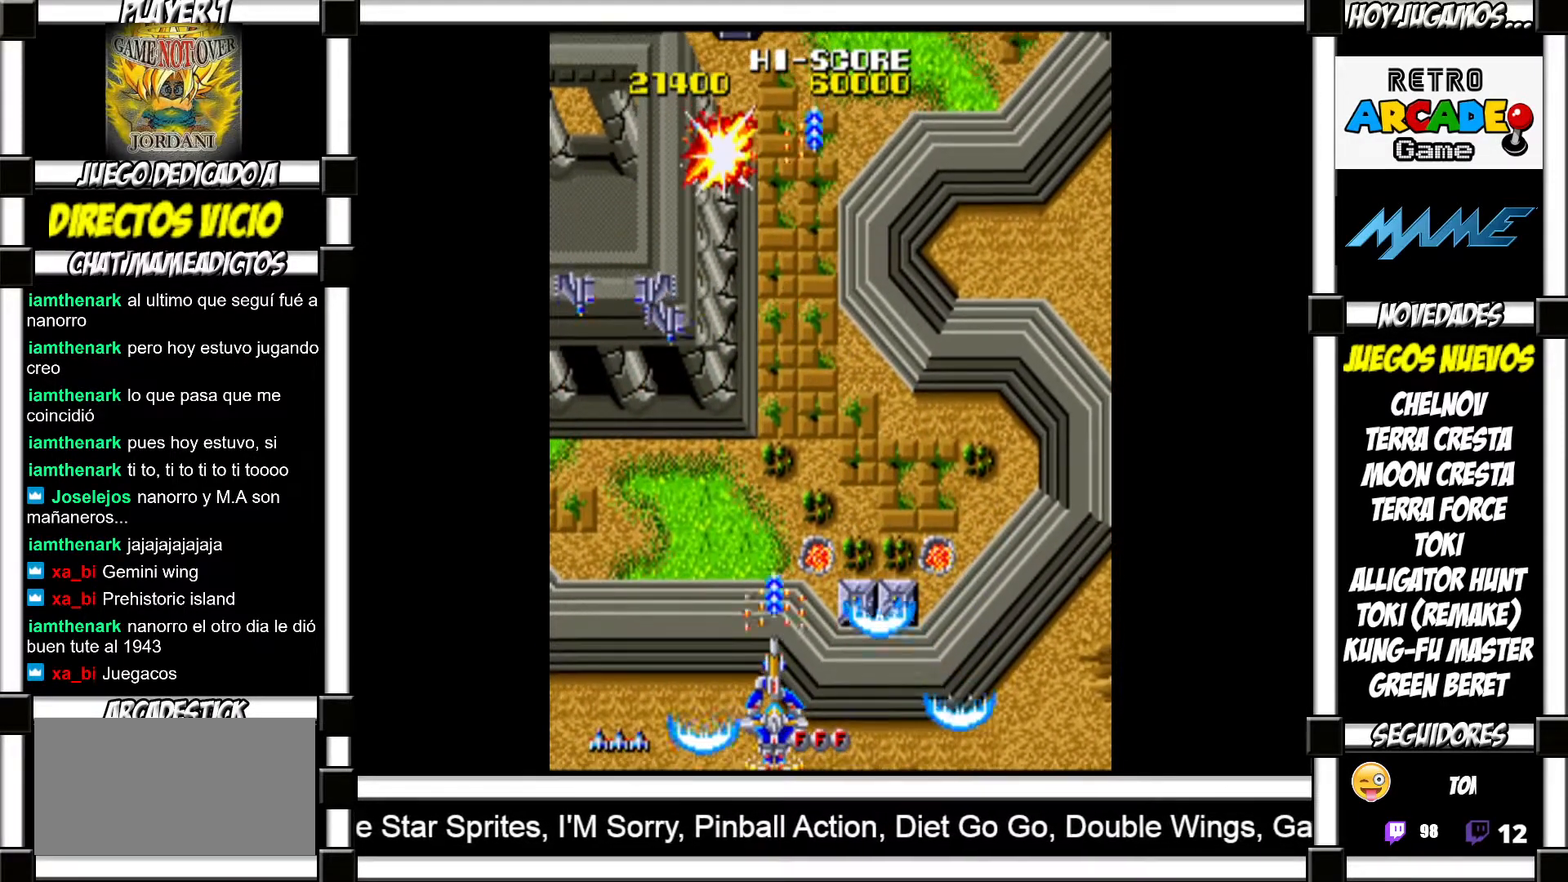
{"buttons": [], "events": []}
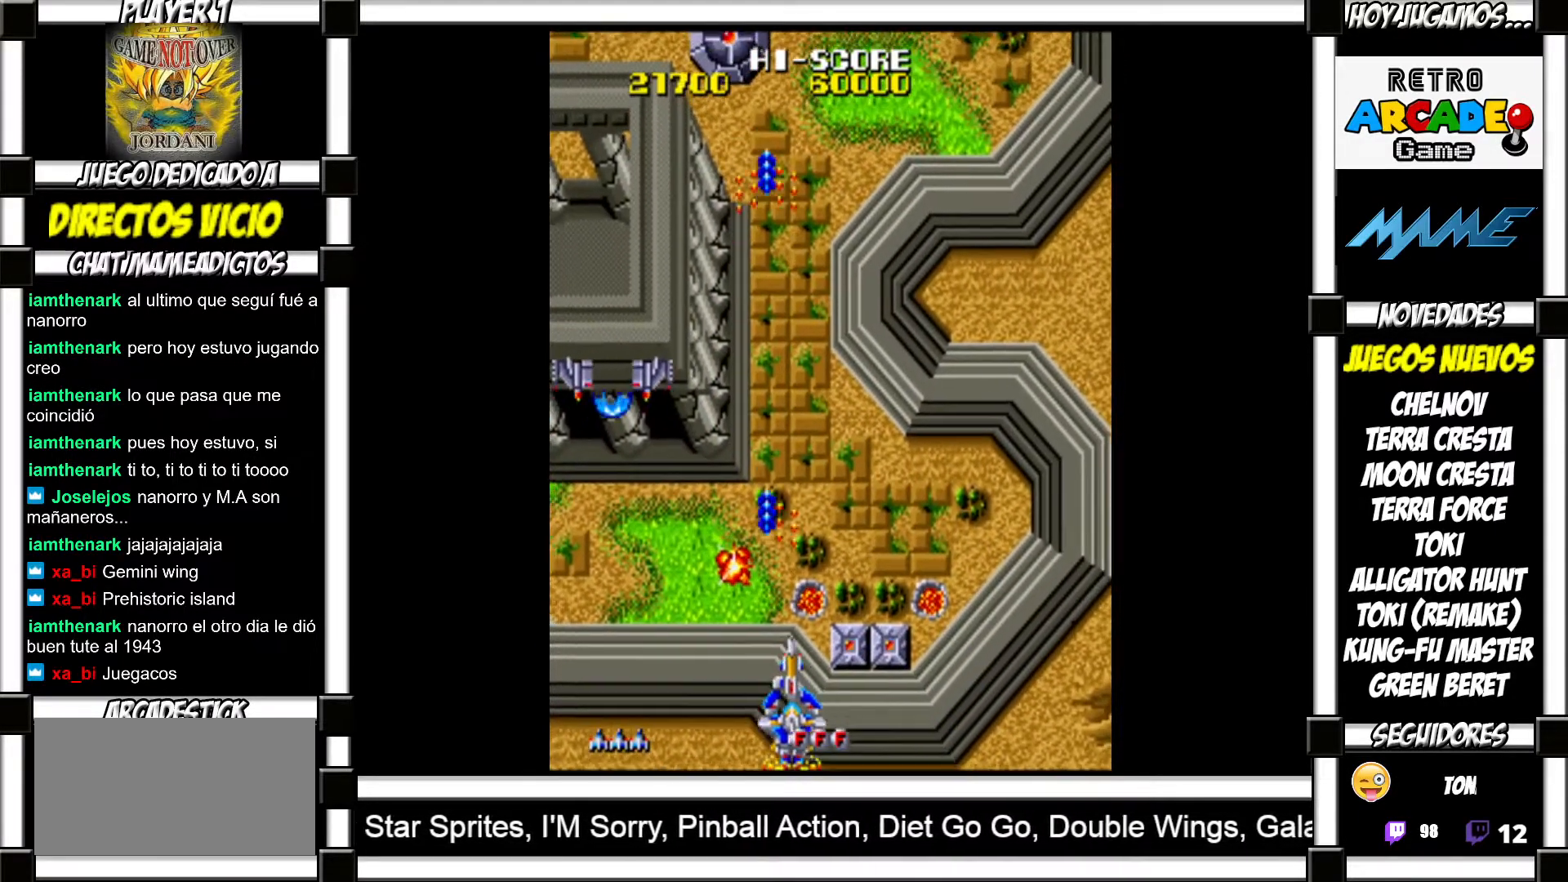
{"buttons": [], "events": []}